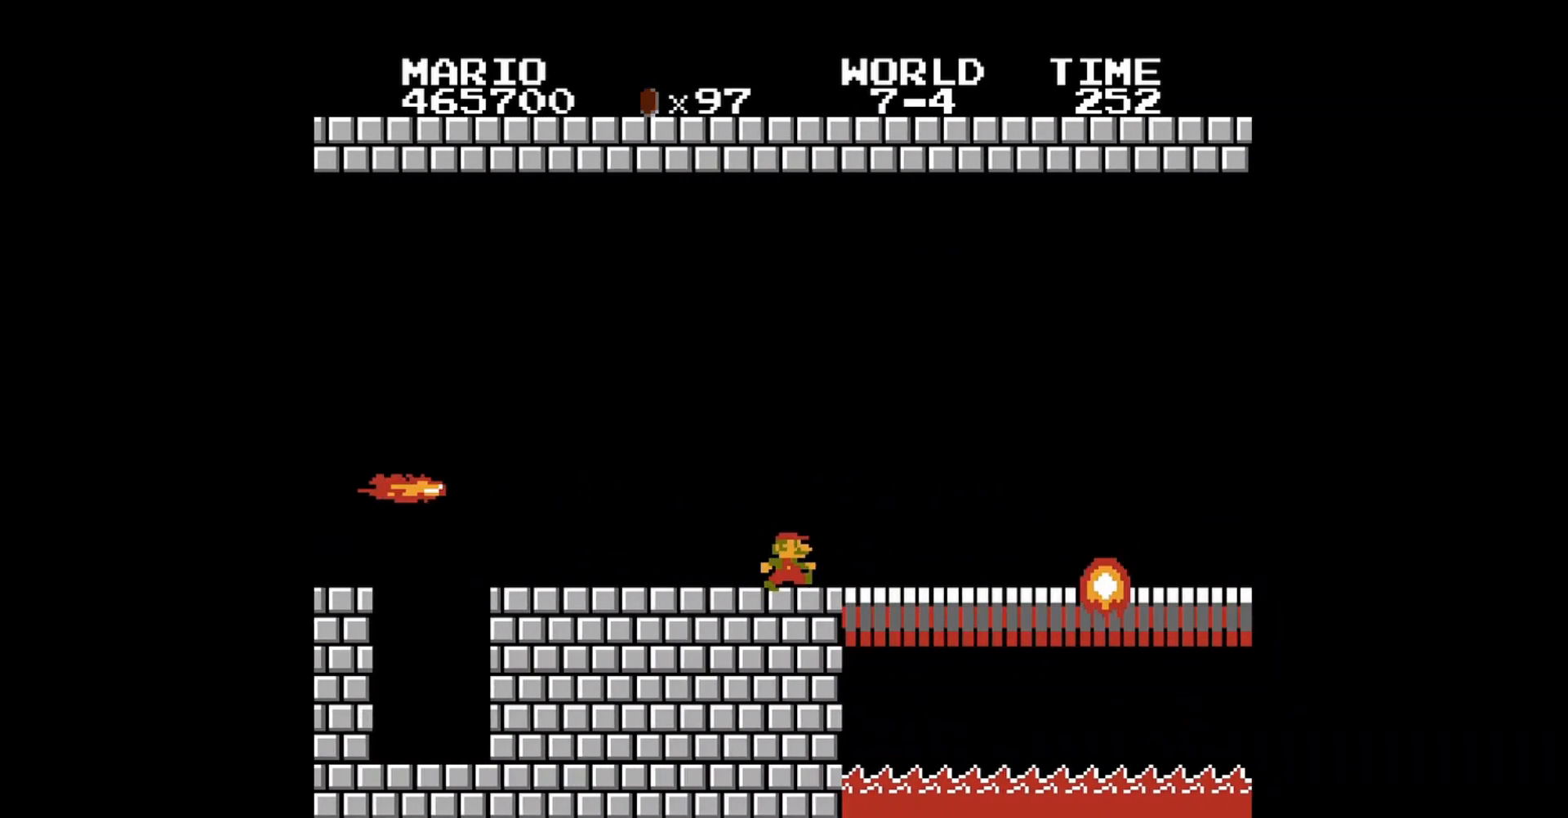
Gameplay with a controller (Nintendo layout); each line is a JSON object with the inputs held at the frame after it. "events" lists button and stick changes between this image and that frame as [ms after this image, input, new state], when the widget could be followed in between. Not read: L3 R3.
{"buttons": ["B"], "events": []}
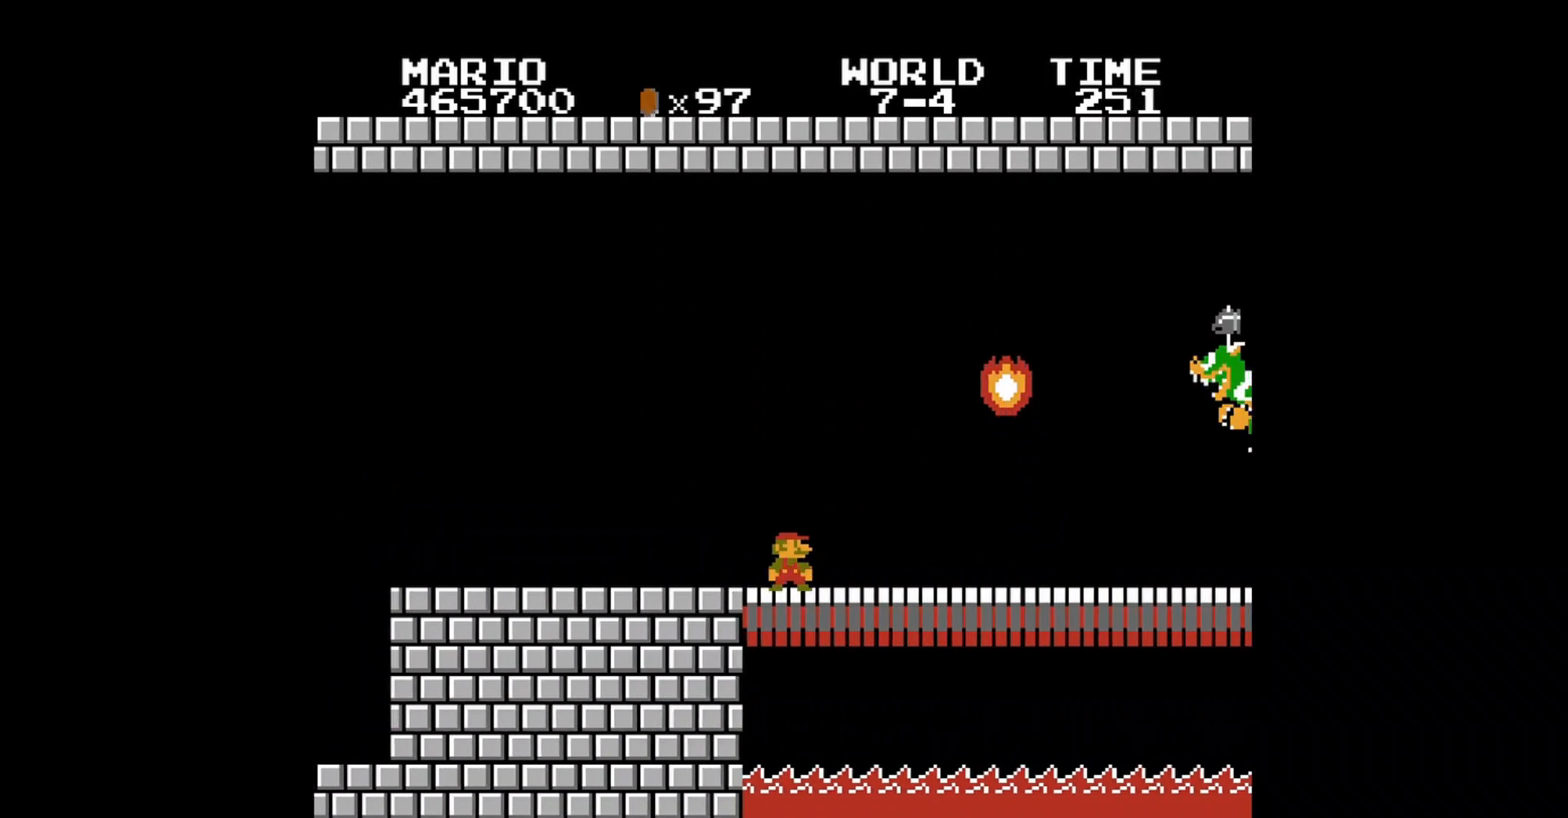
{"buttons": ["B", "DPAD_LEFT"], "events": [[120, "DPAD_LEFT", "down"]]}
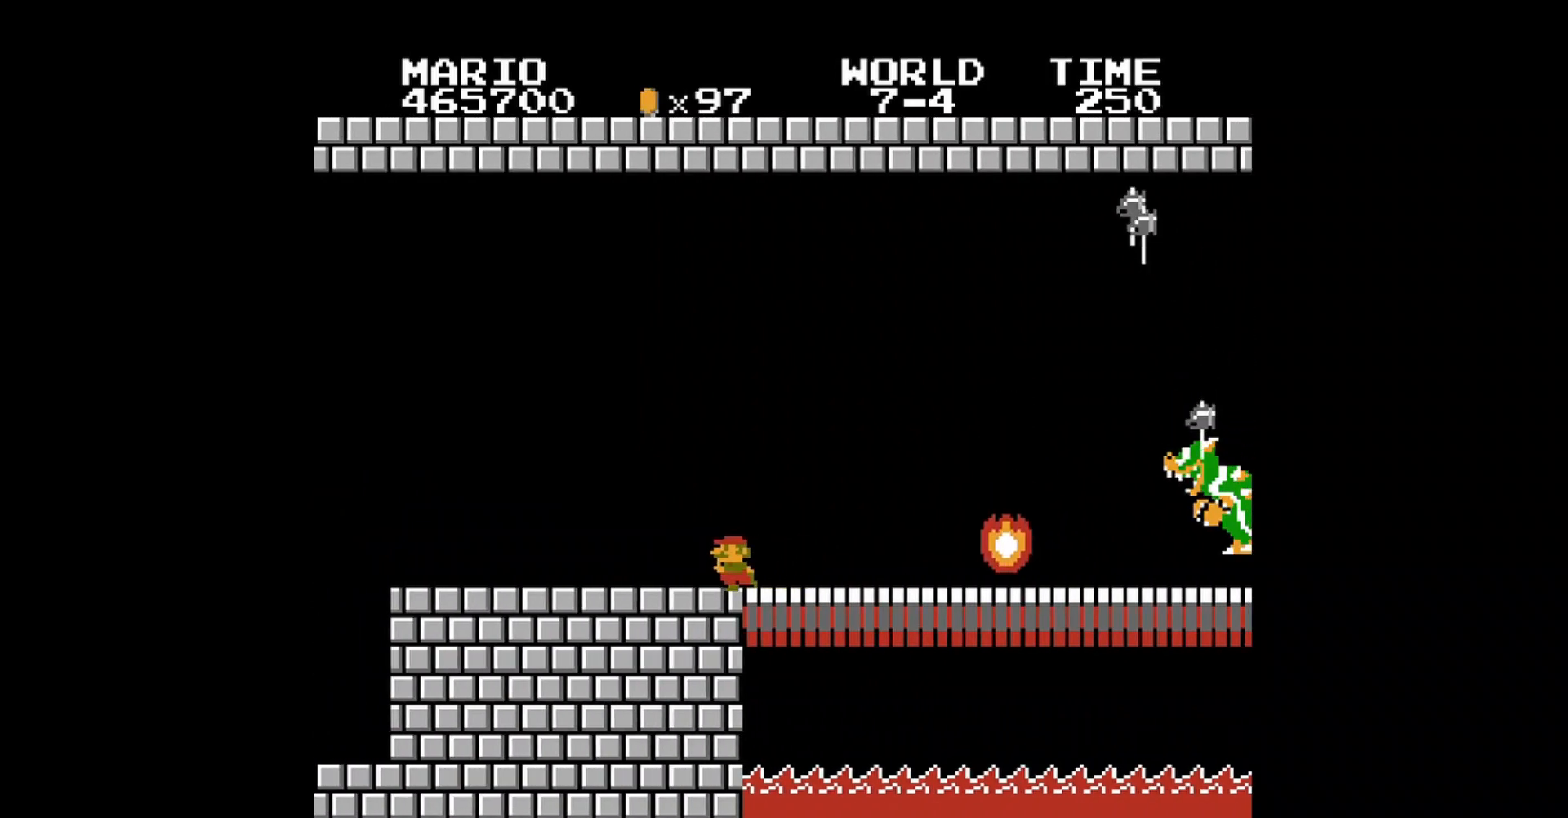
{"buttons": ["B"], "events": [[240, "DPAD_LEFT", "up"]]}
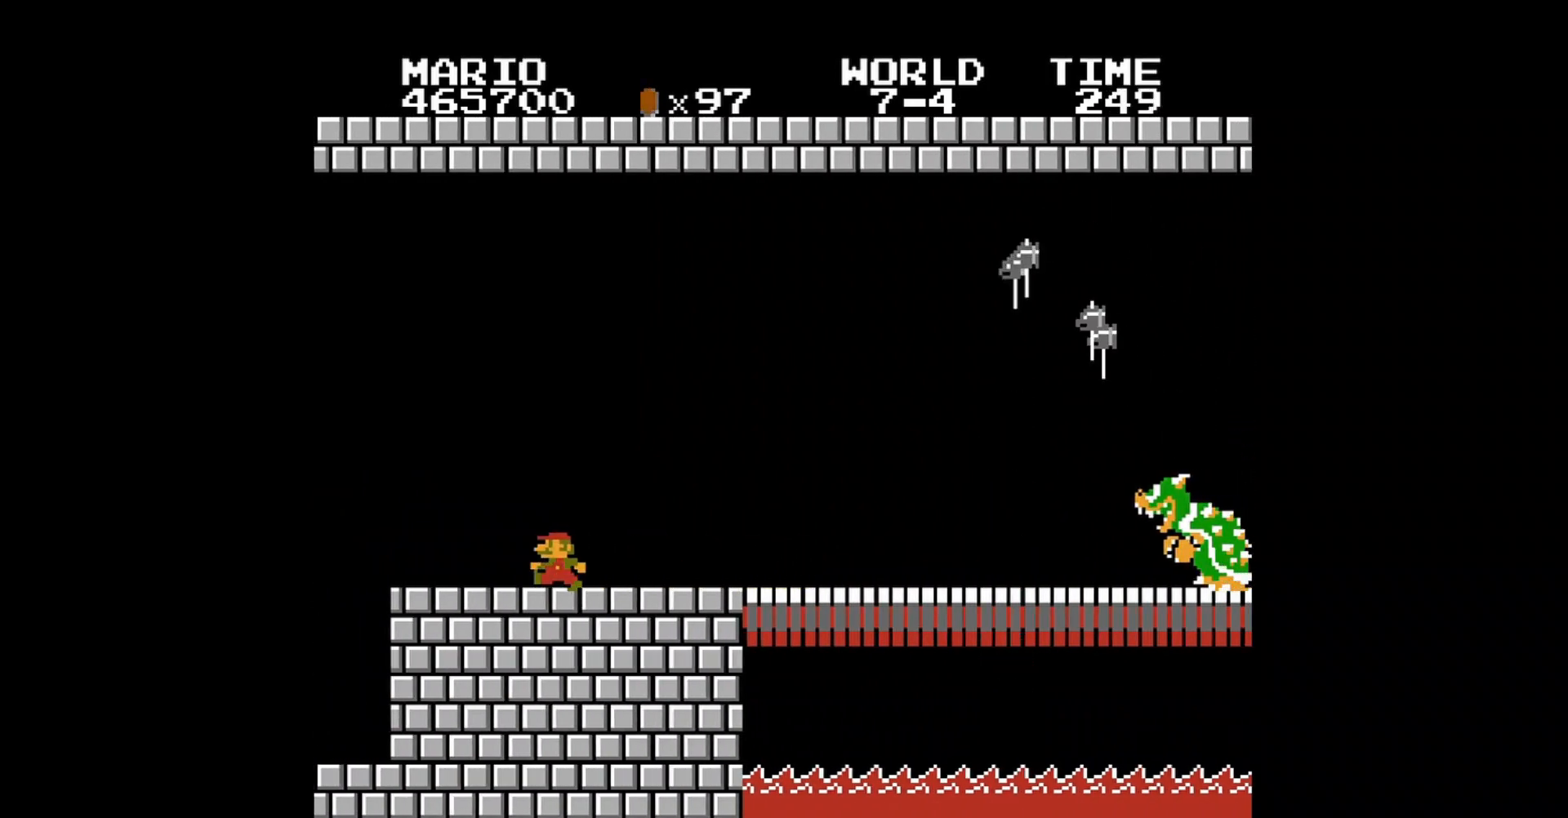
{"buttons": ["B", "DPAD_RIGHT"], "events": [[360, "DPAD_RIGHT", "down"]]}
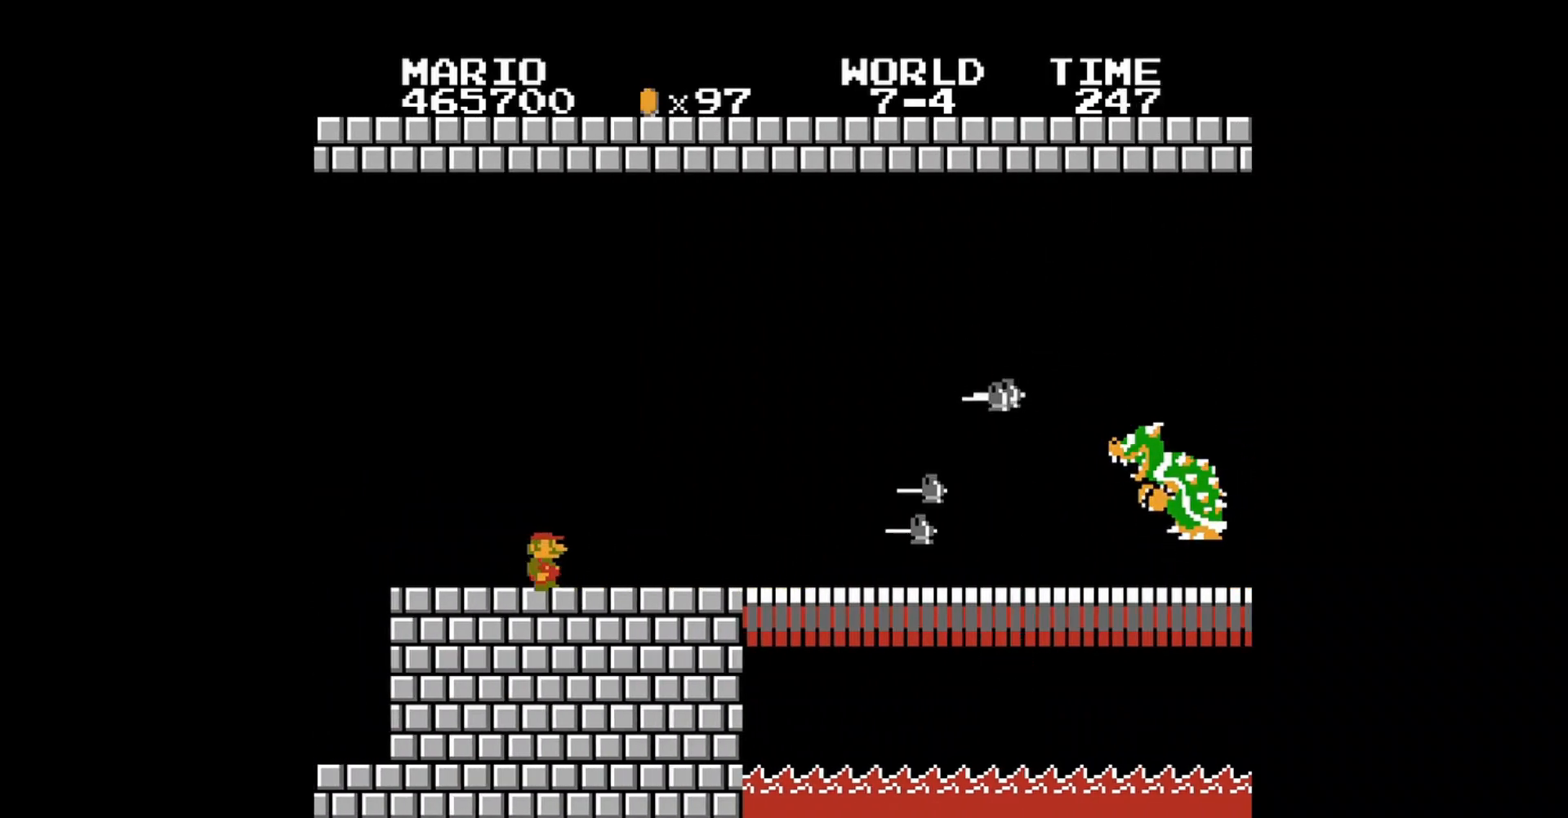
{"buttons": ["B"], "events": [[280, "DPAD_RIGHT", "up"]]}
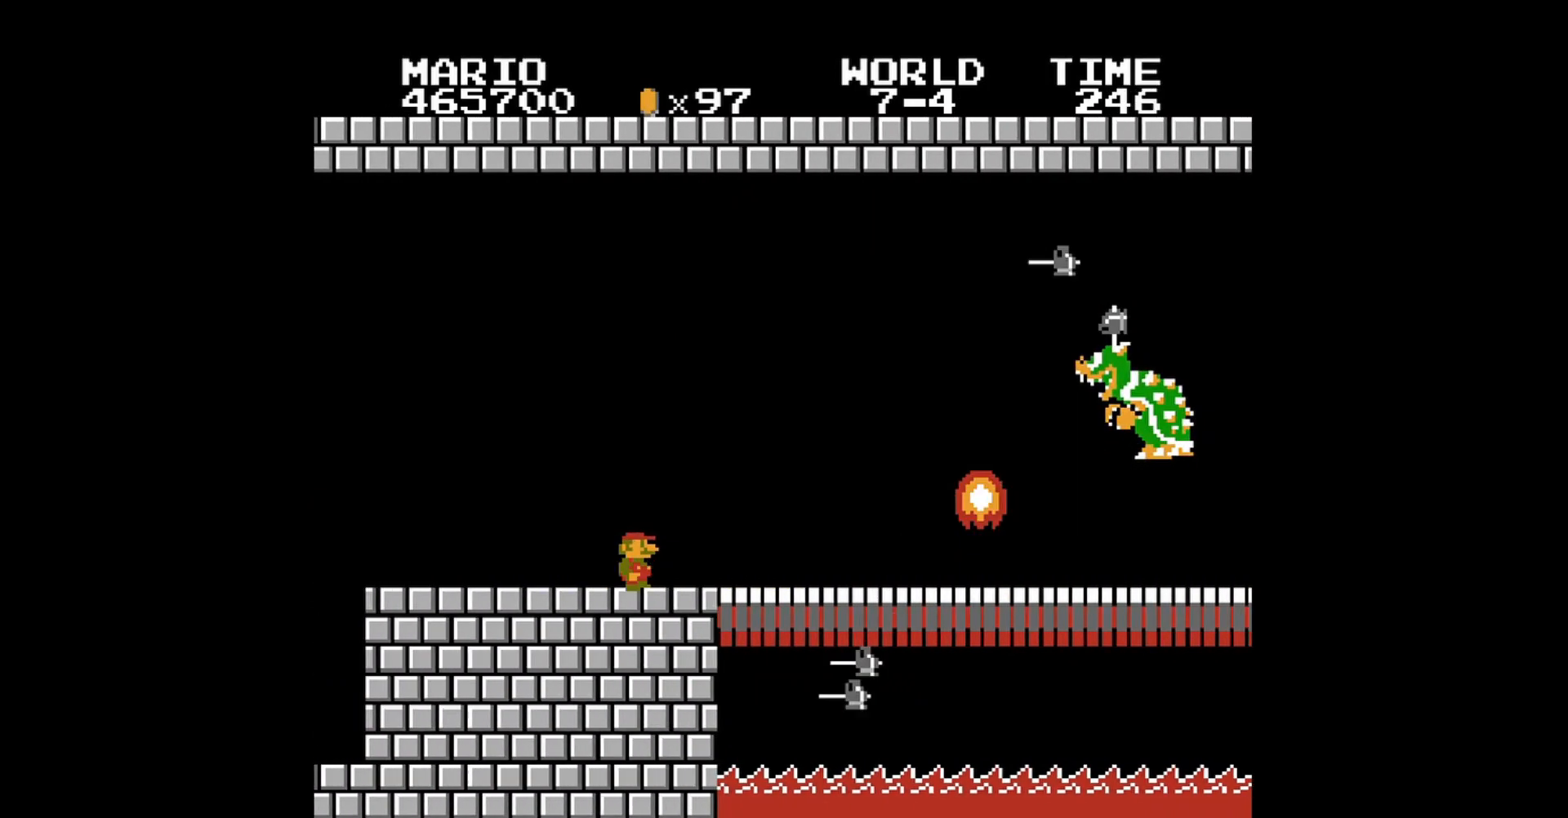
{"buttons": ["B"], "events": []}
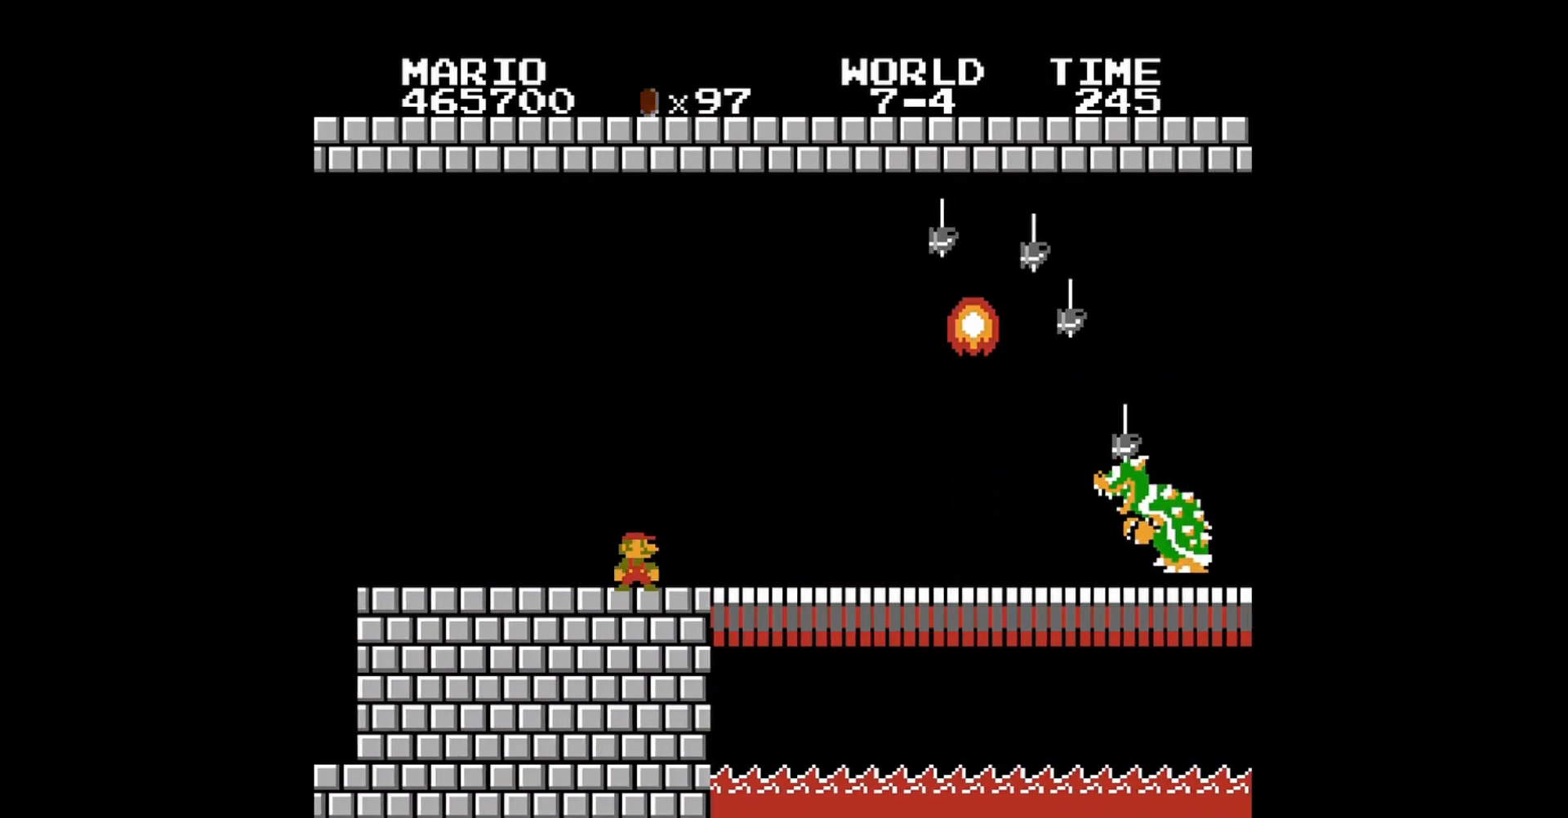
{"buttons": ["B"], "events": [[80, "DPAD_LEFT", "down"], [440, "DPAD_LEFT", "up"]]}
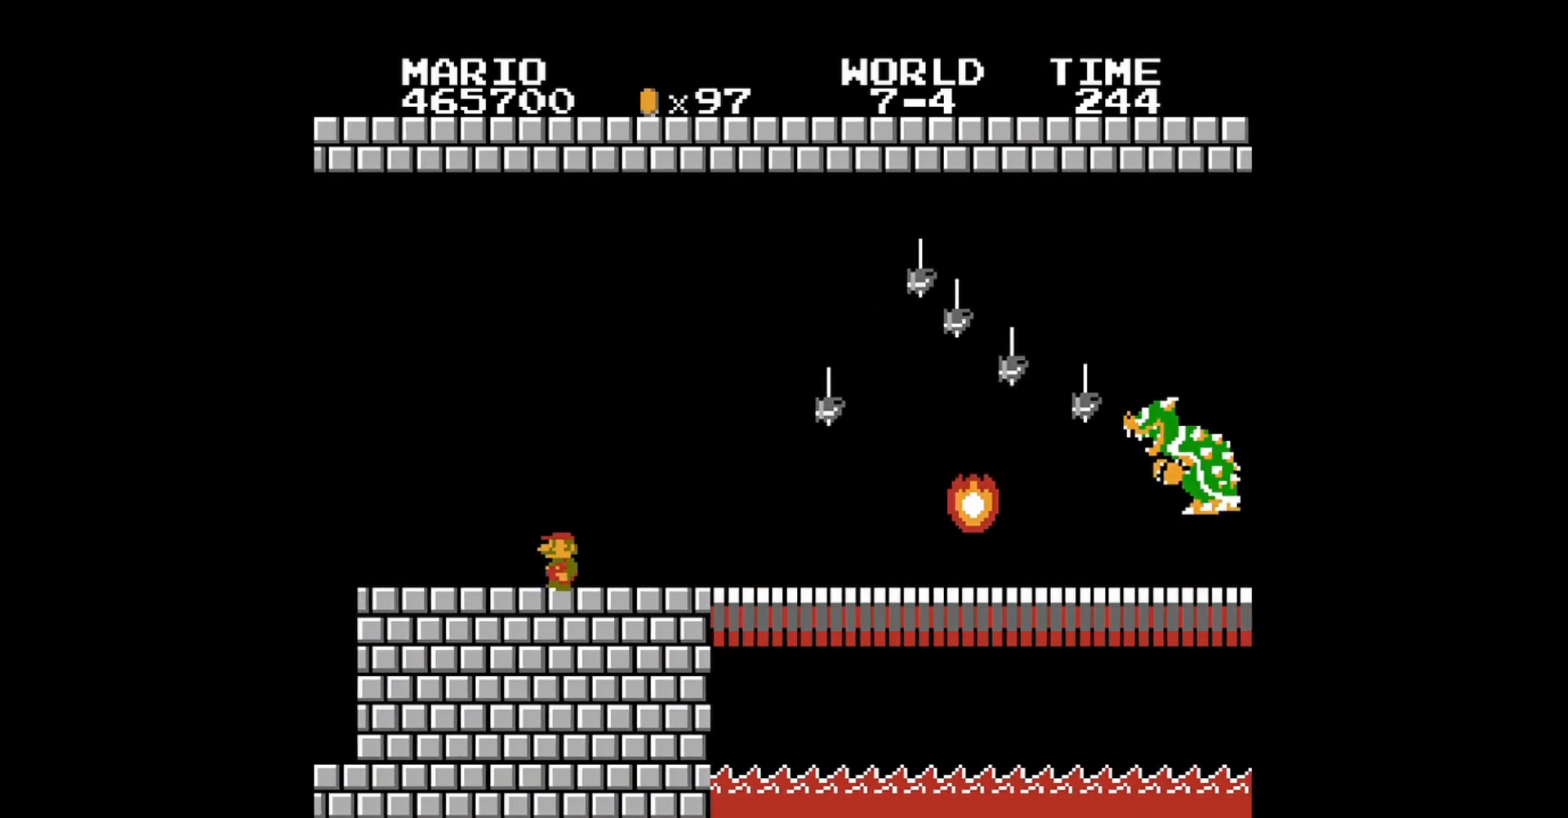
{"buttons": ["B"], "events": [[200, "DPAD_RIGHT", "down"], [280, "DPAD_RIGHT", "up"]]}
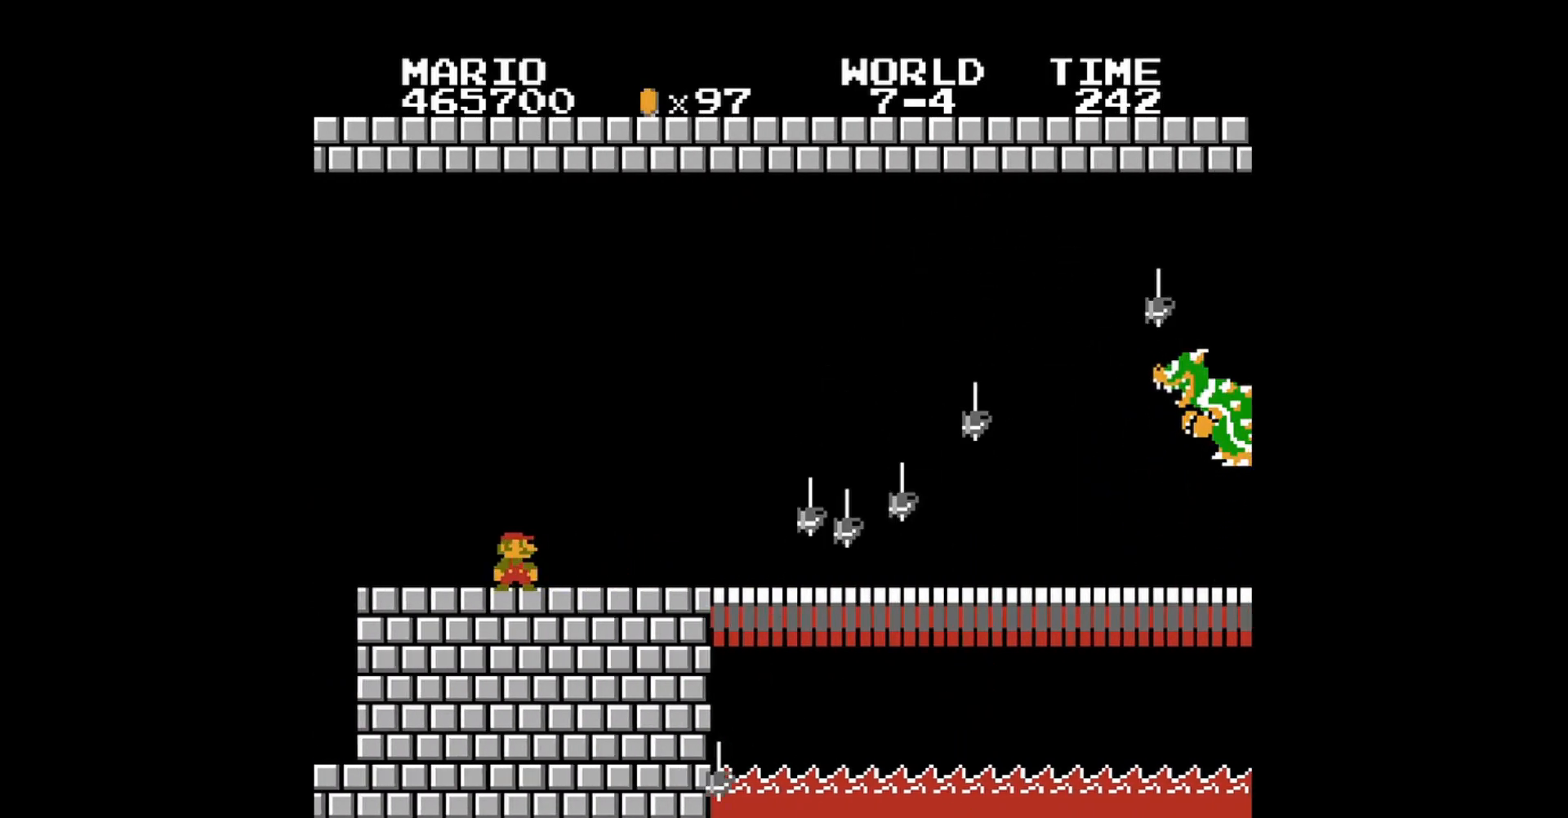
{"buttons": ["B"], "events": []}
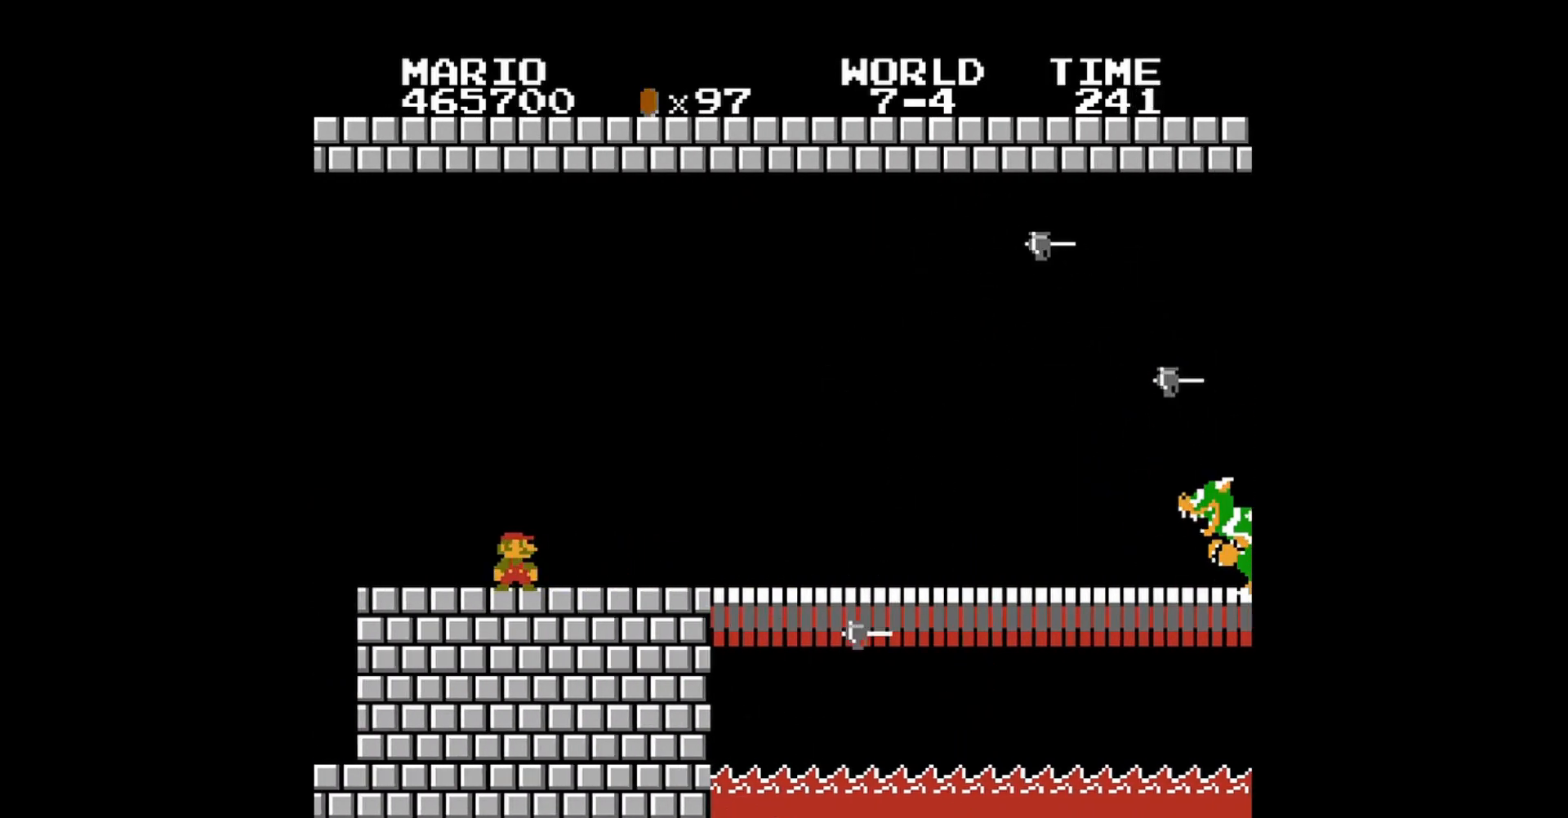
{"buttons": ["B"], "events": [[40, "DPAD_RIGHT", "down"], [320, "DPAD_RIGHT", "up"]]}
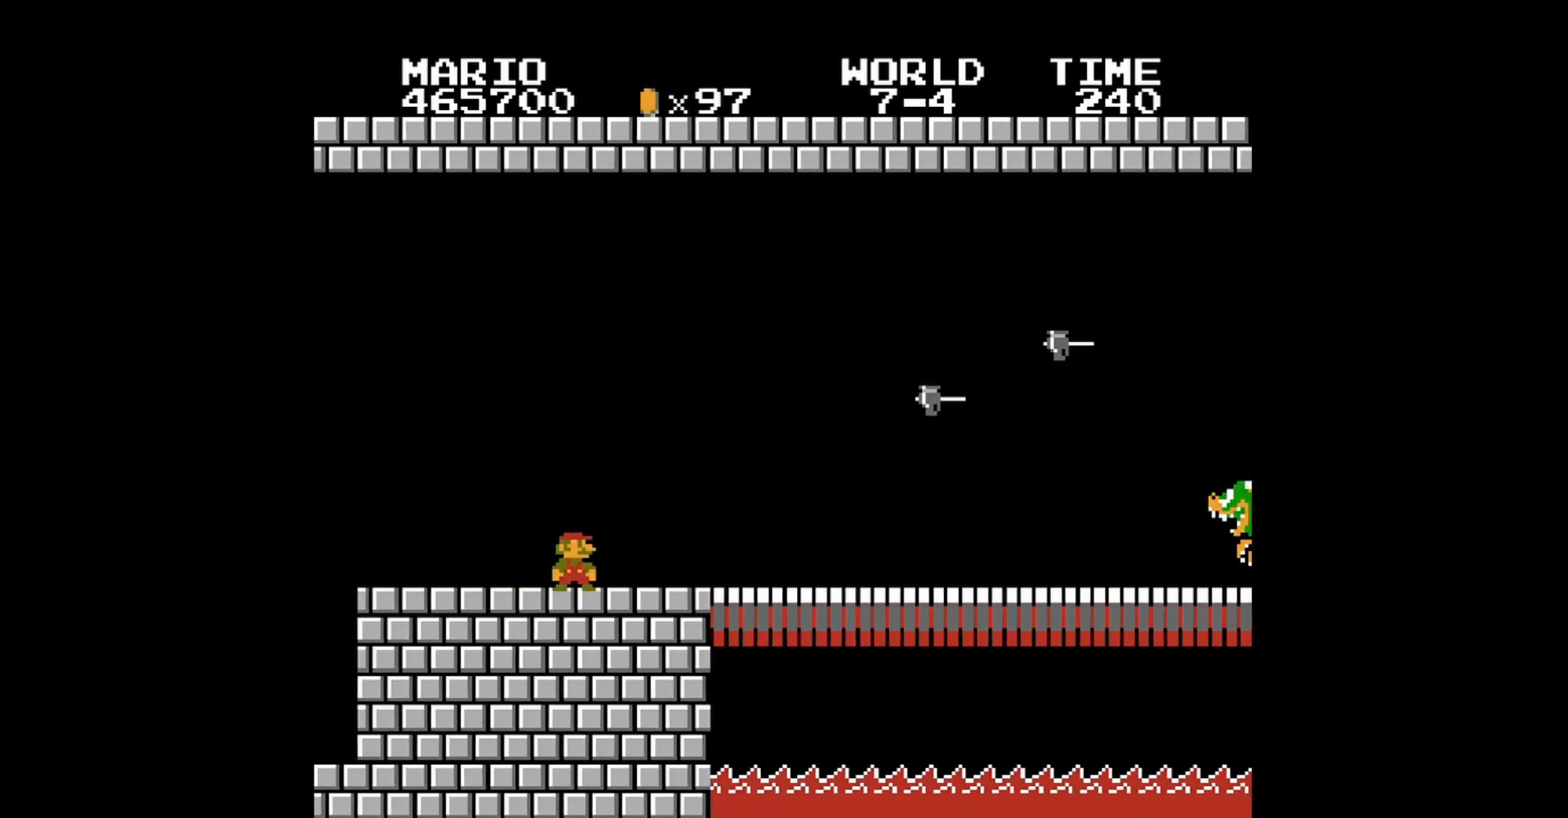
{"buttons": ["B", "DPAD_RIGHT"], "events": [[280, "DPAD_RIGHT", "down"]]}
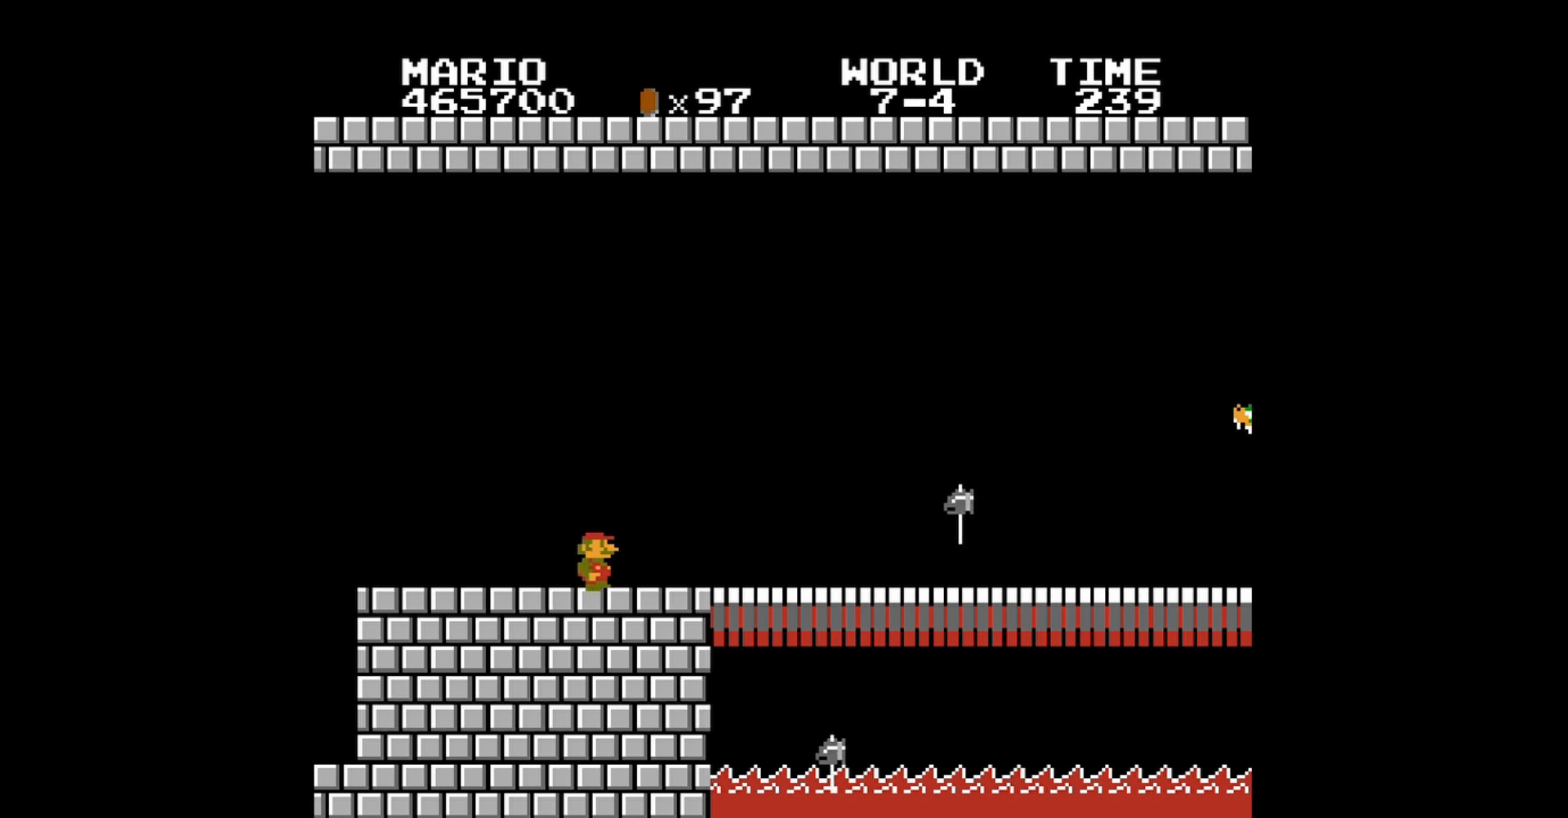
{"buttons": ["B"], "events": [[280, "DPAD_RIGHT", "up"]]}
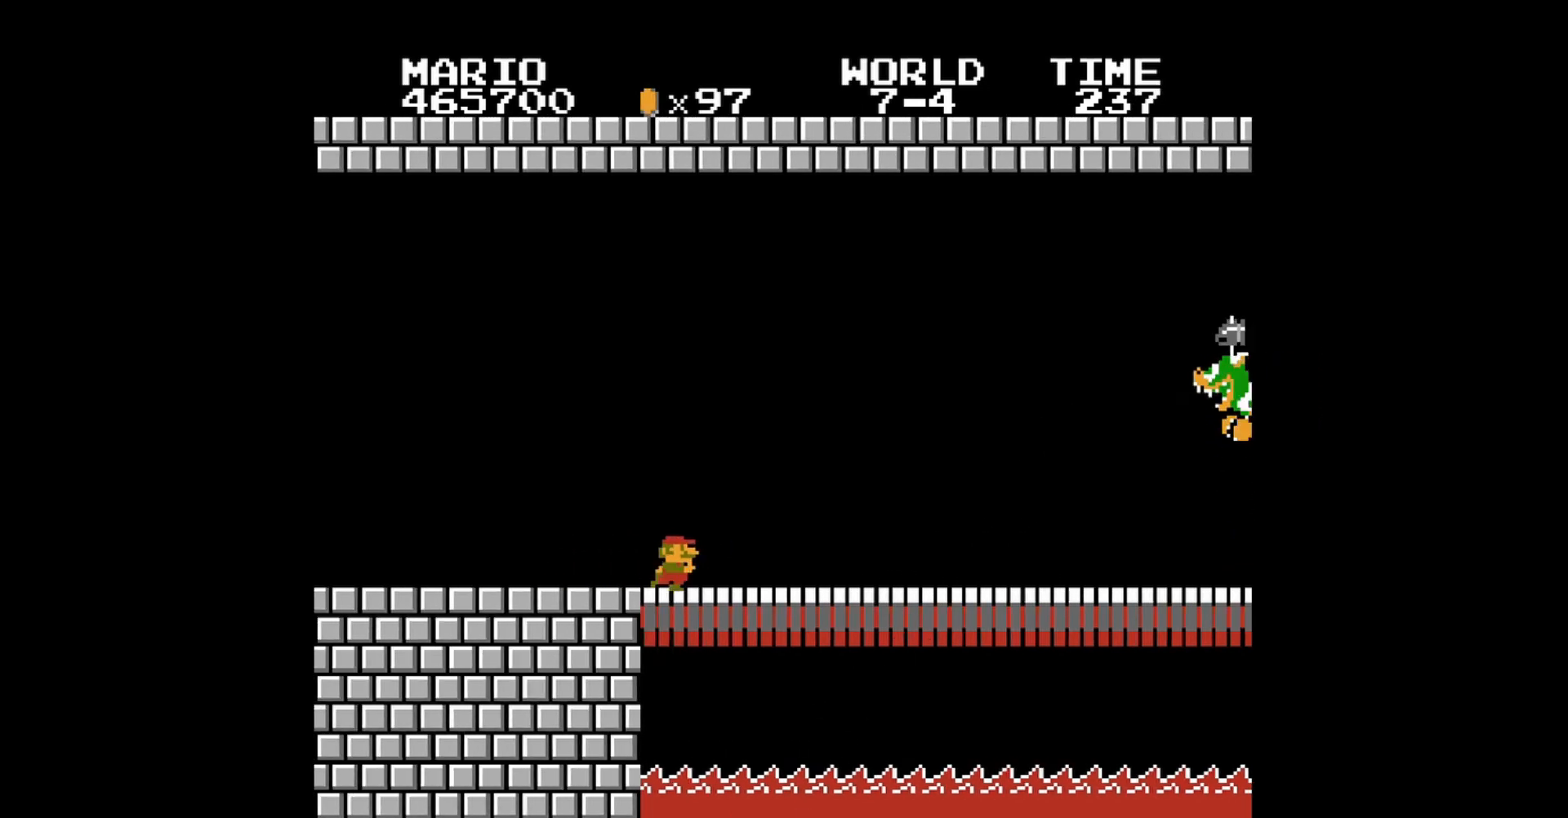
{"buttons": ["B"], "events": [[400, "DPAD_RIGHT", "down"], [520, "DPAD_RIGHT", "up"]]}
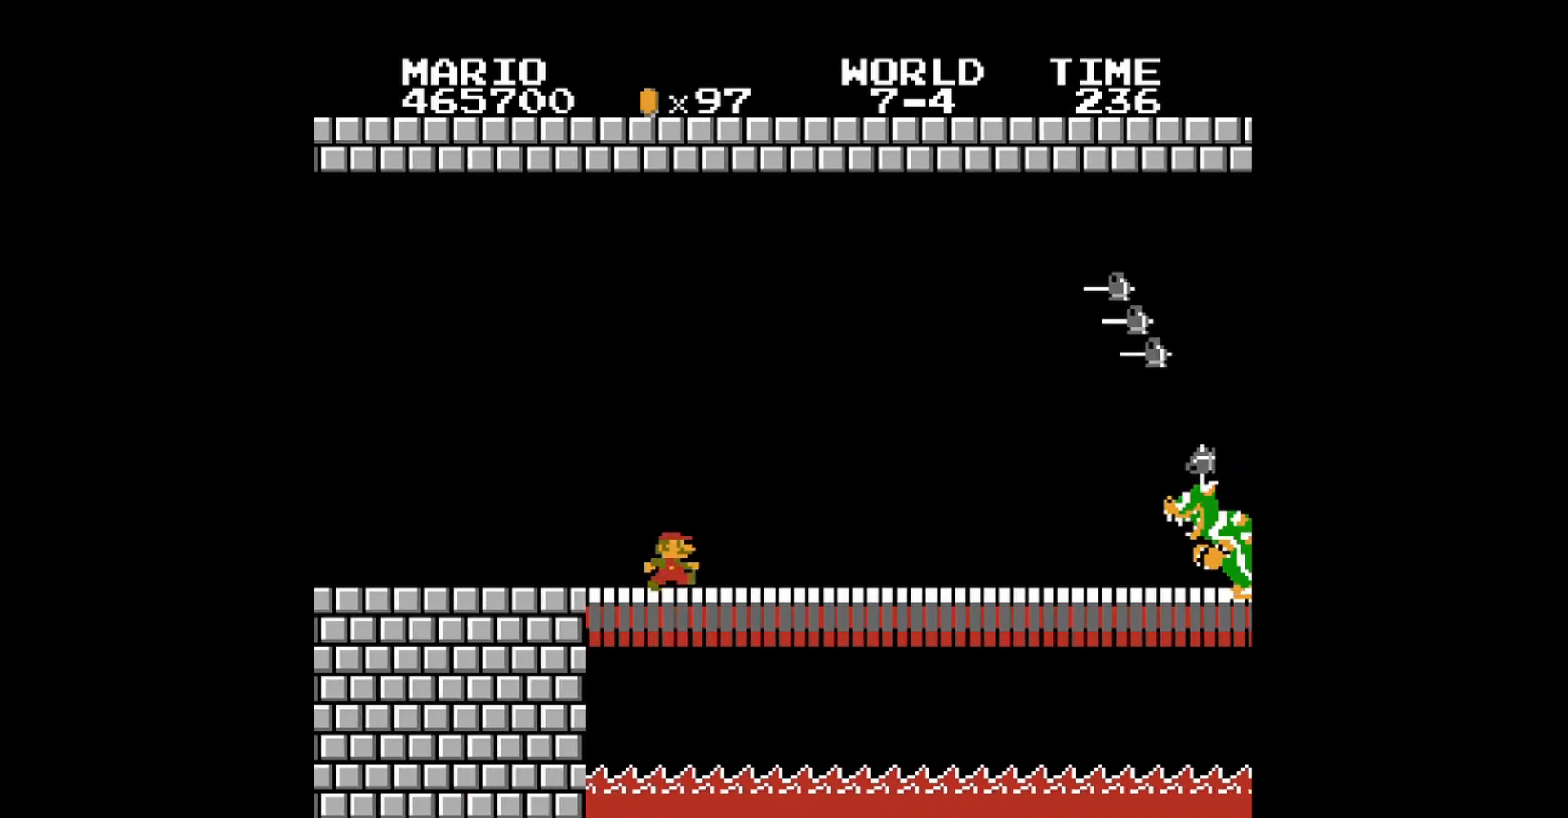
{"buttons": ["B", "DPAD_LEFT"], "events": [[480, "DPAD_LEFT", "down"]]}
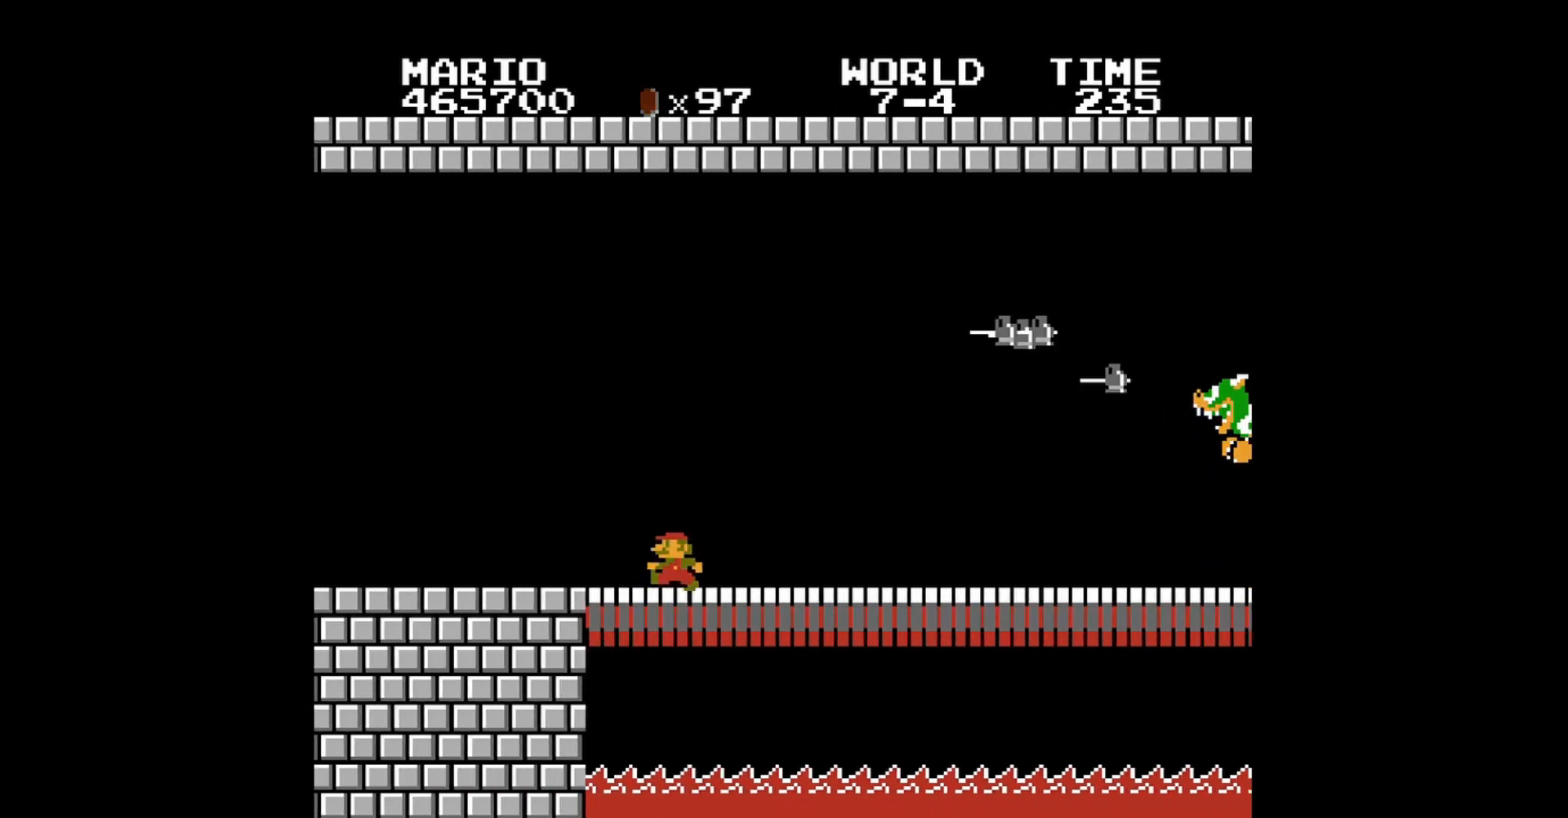
{"buttons": ["B"], "events": [[440, "DPAD_LEFT", "up"]]}
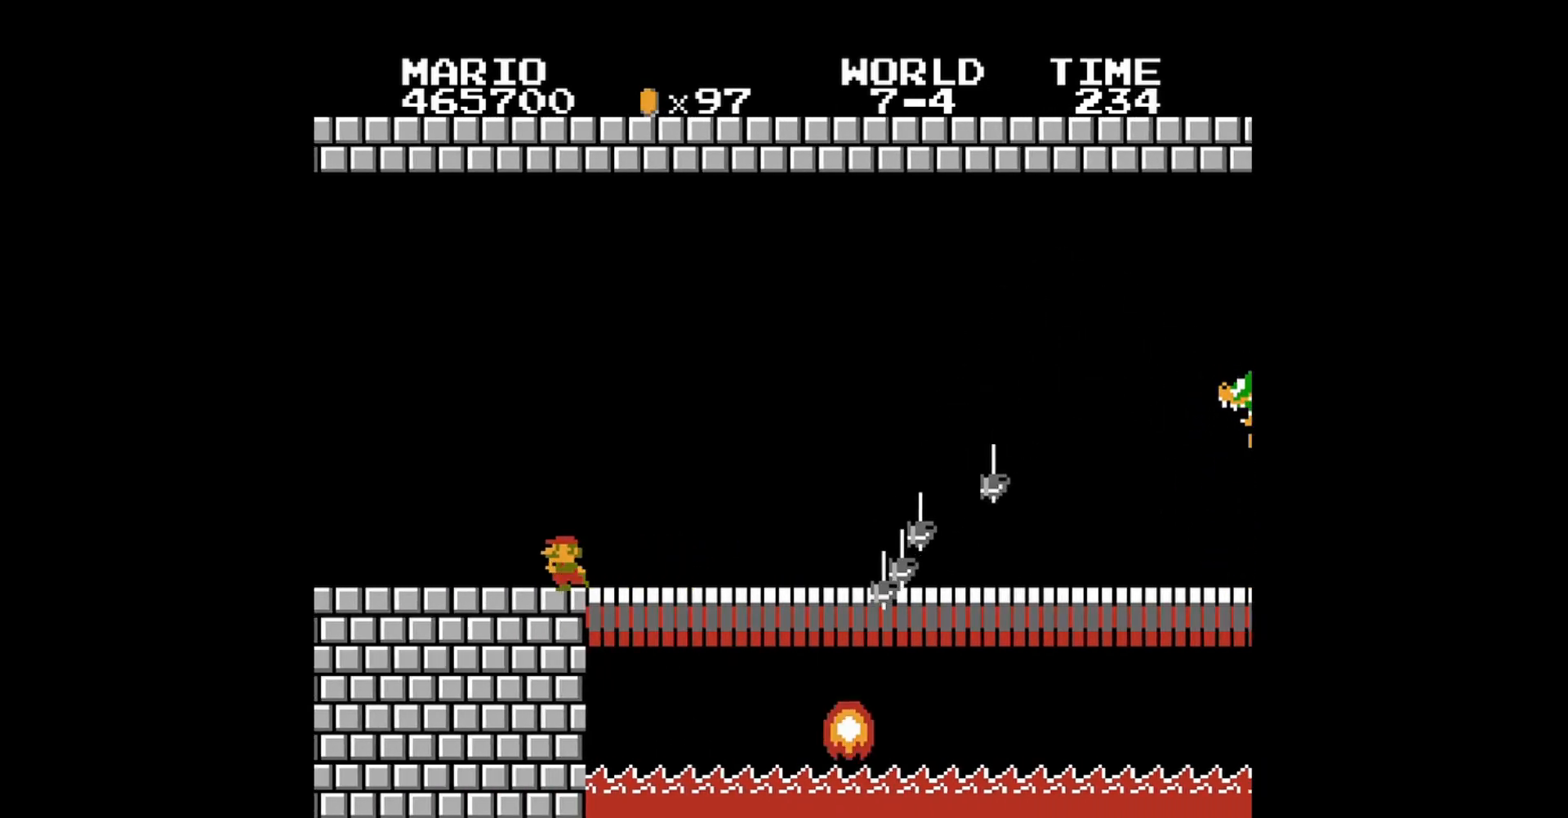
{"buttons": ["B"], "events": [[80, "DPAD_RIGHT", "down"], [280, "DPAD_RIGHT", "up"]]}
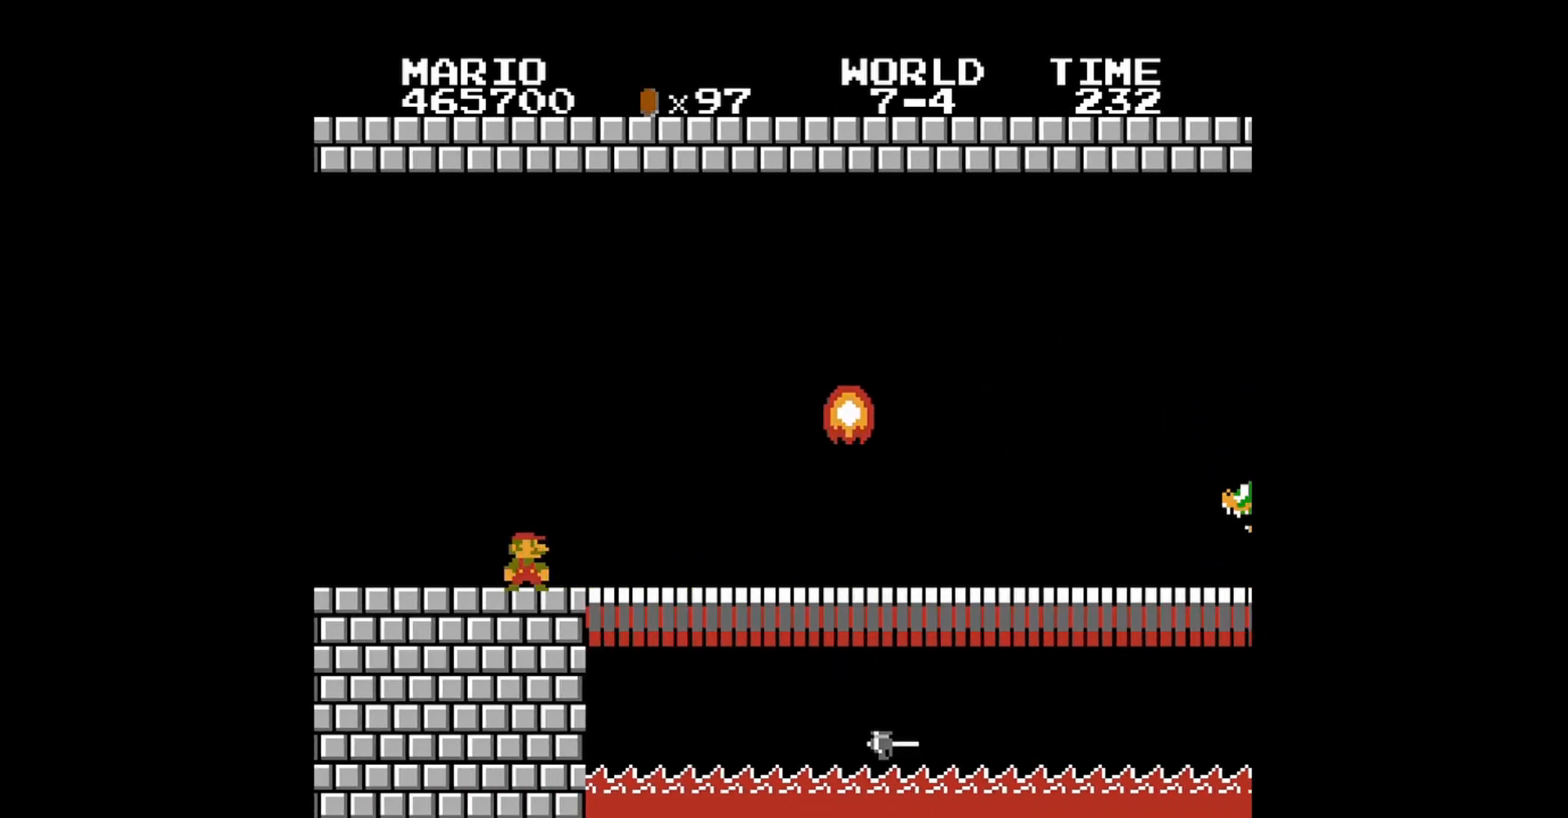
{"buttons": ["B"], "events": [[40, "DPAD_RIGHT", "down"], [240, "DPAD_RIGHT", "up"]]}
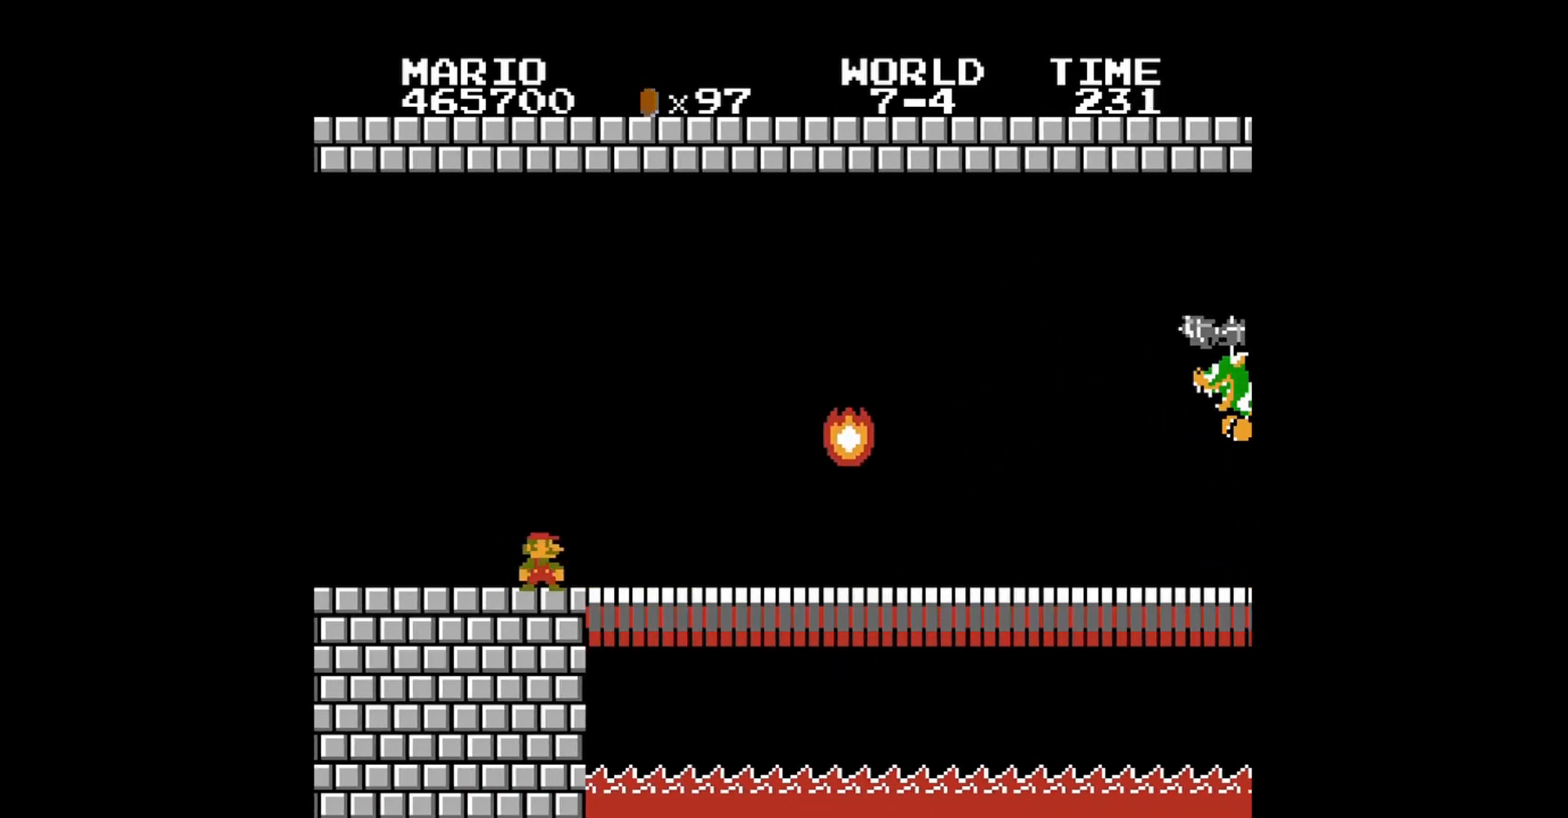
{"buttons": ["B"], "events": [[120, "DPAD_RIGHT", "down"], [400, "DPAD_RIGHT", "up"]]}
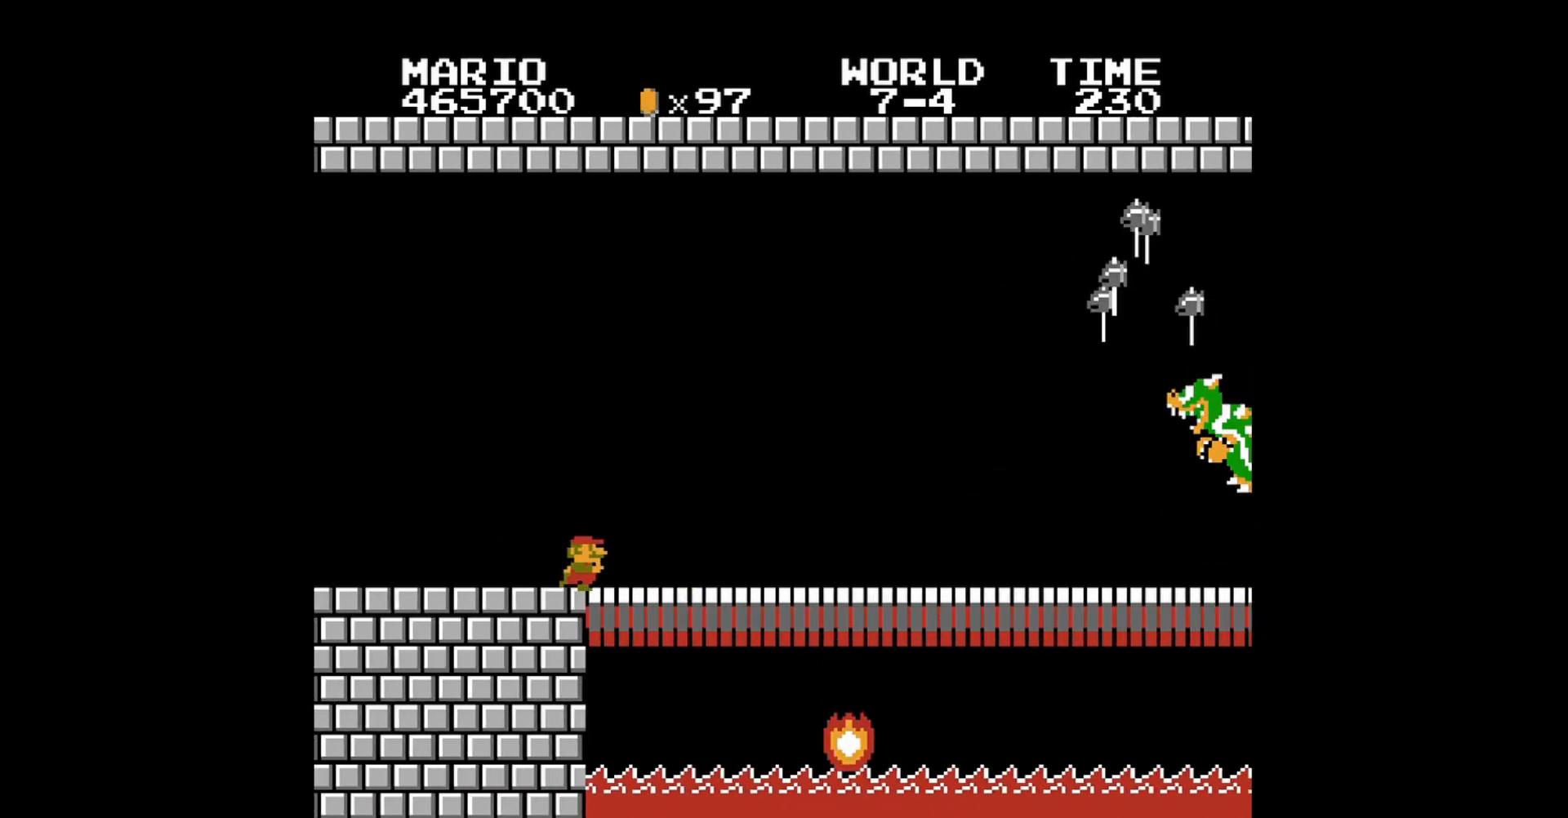
{"buttons": ["B", "DPAD_RIGHT"], "events": [[320, "DPAD_RIGHT", "down"]]}
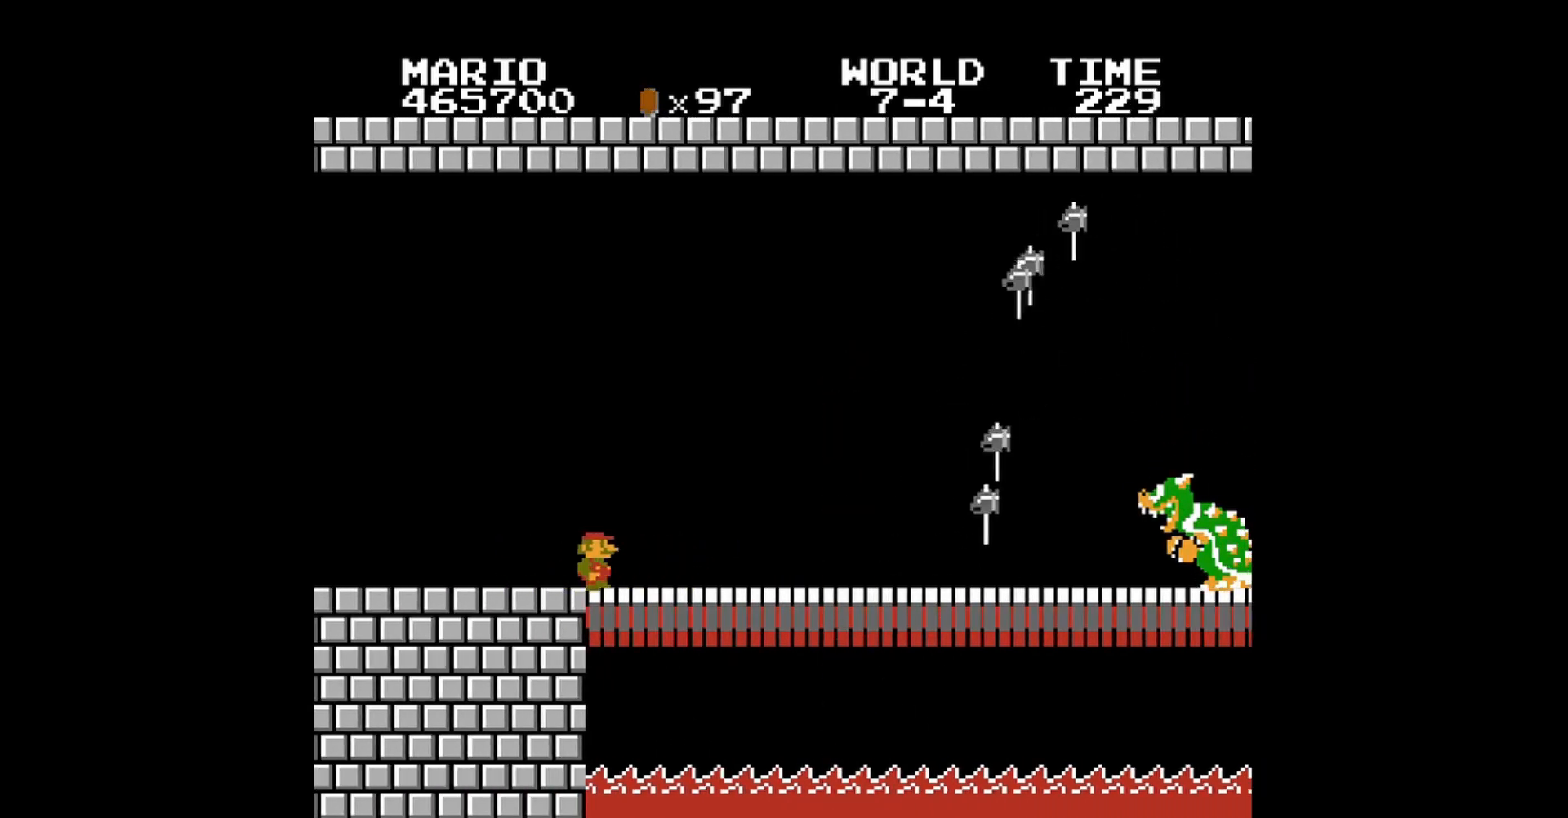
{"buttons": ["B"], "events": [[80, "DPAD_RIGHT", "up"]]}
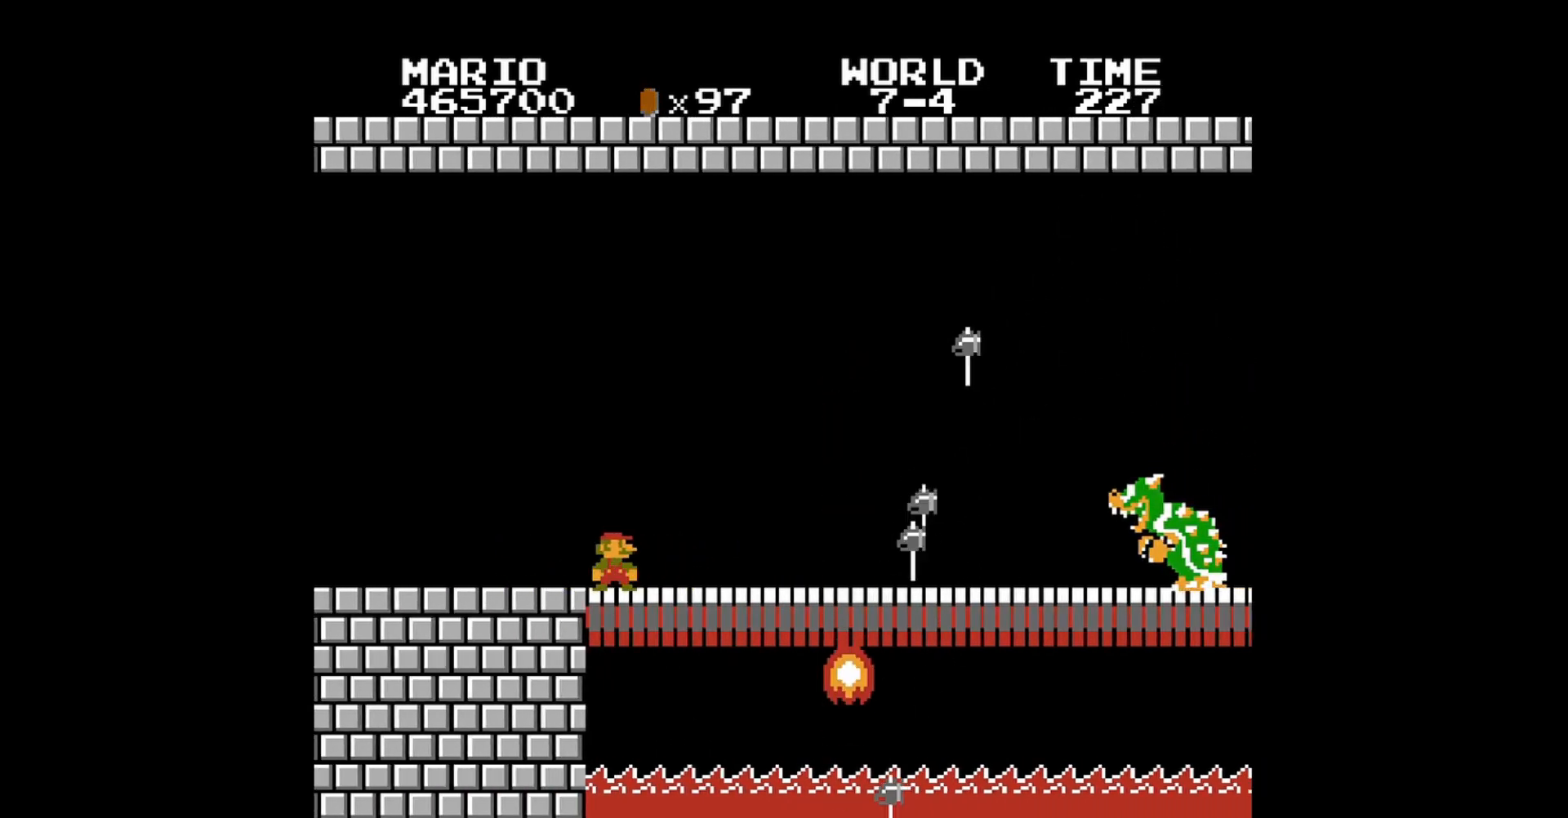
{"buttons": ["B"], "events": []}
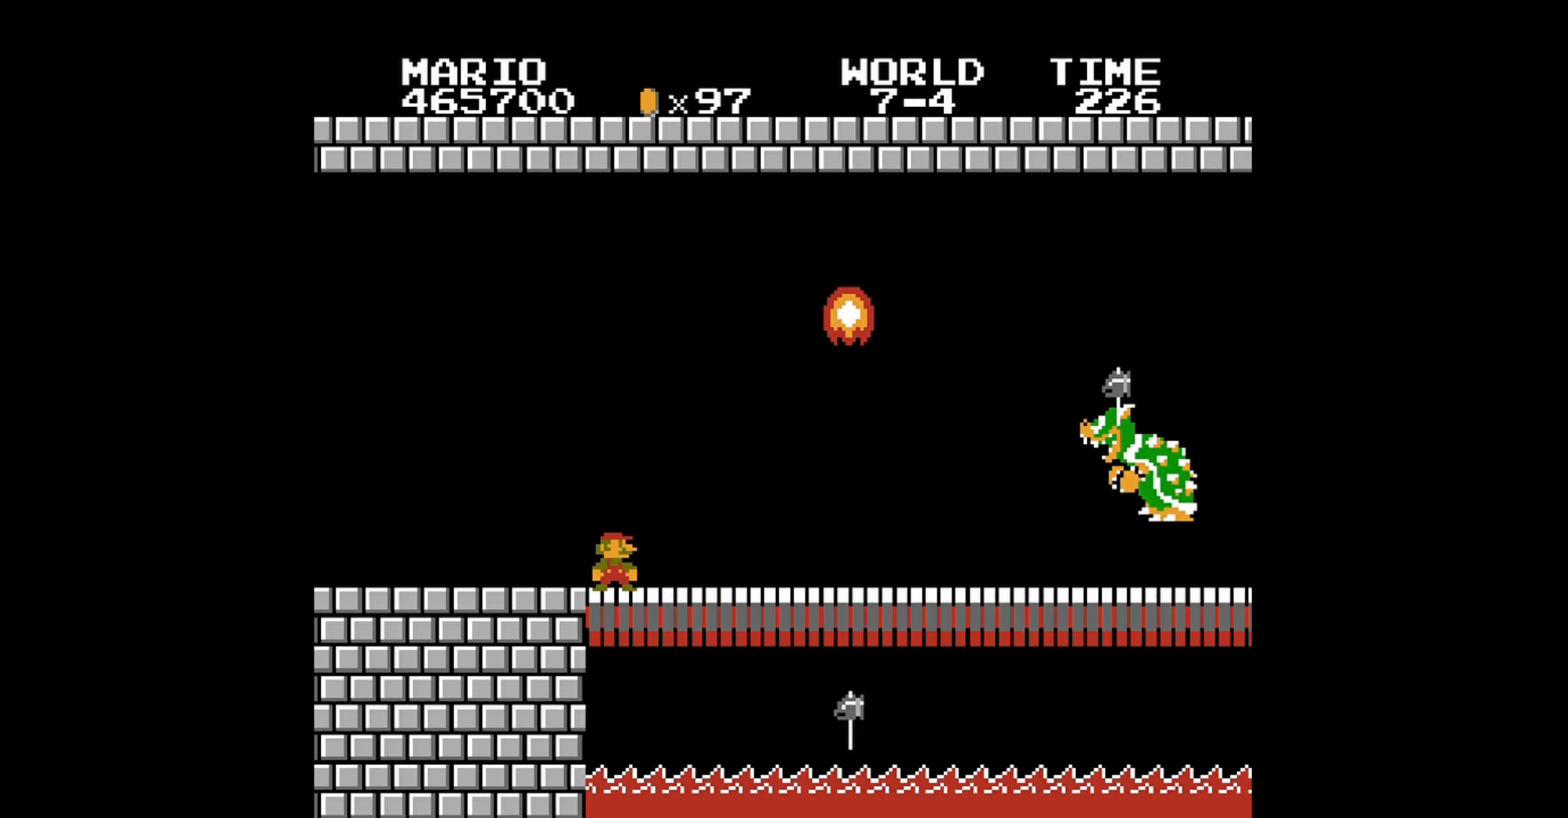
{"buttons": ["B"], "events": []}
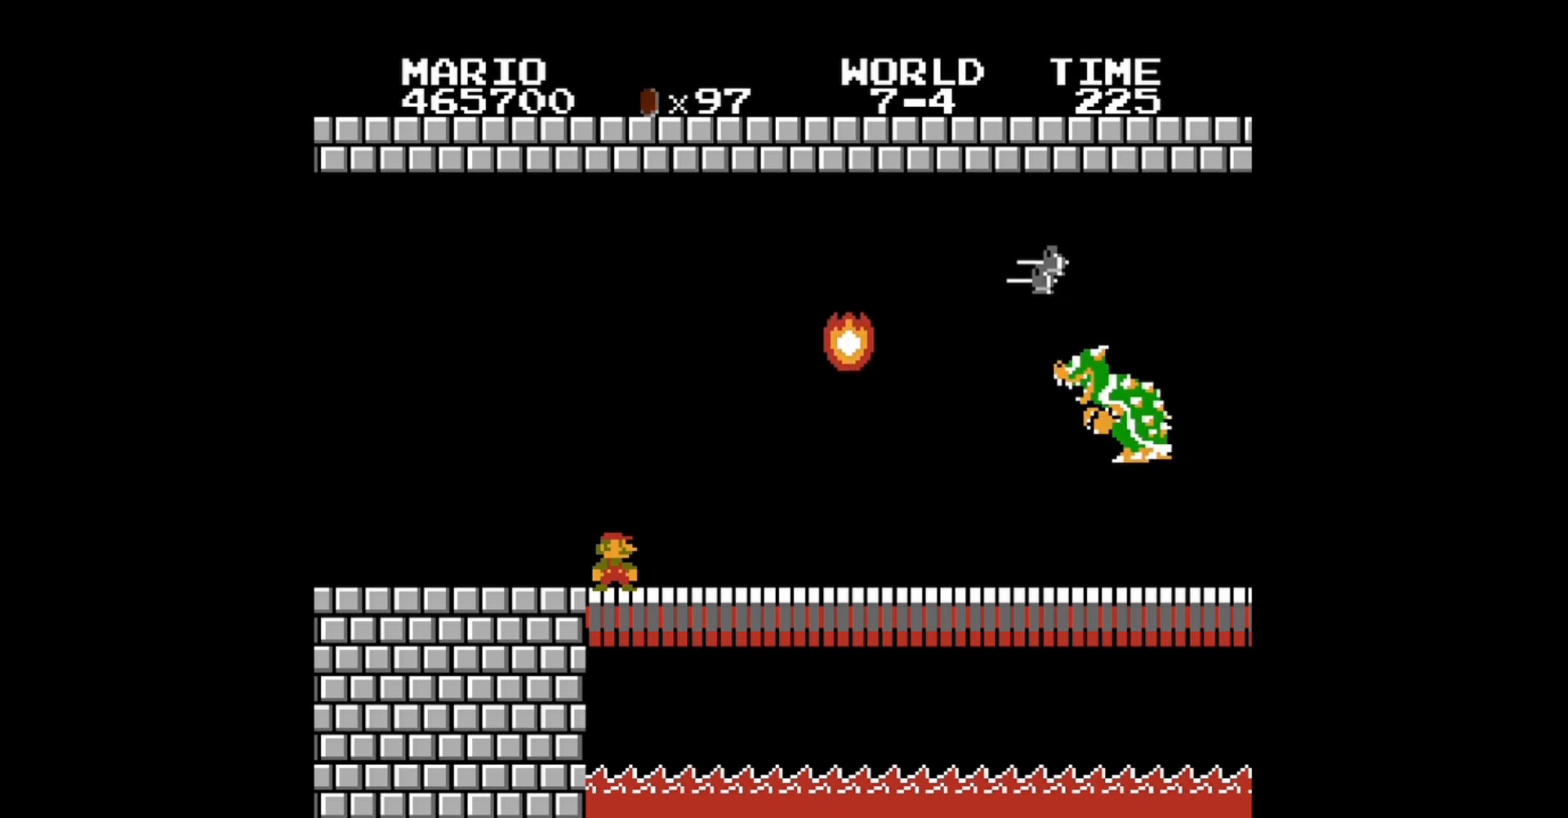
{"buttons": ["B"], "events": []}
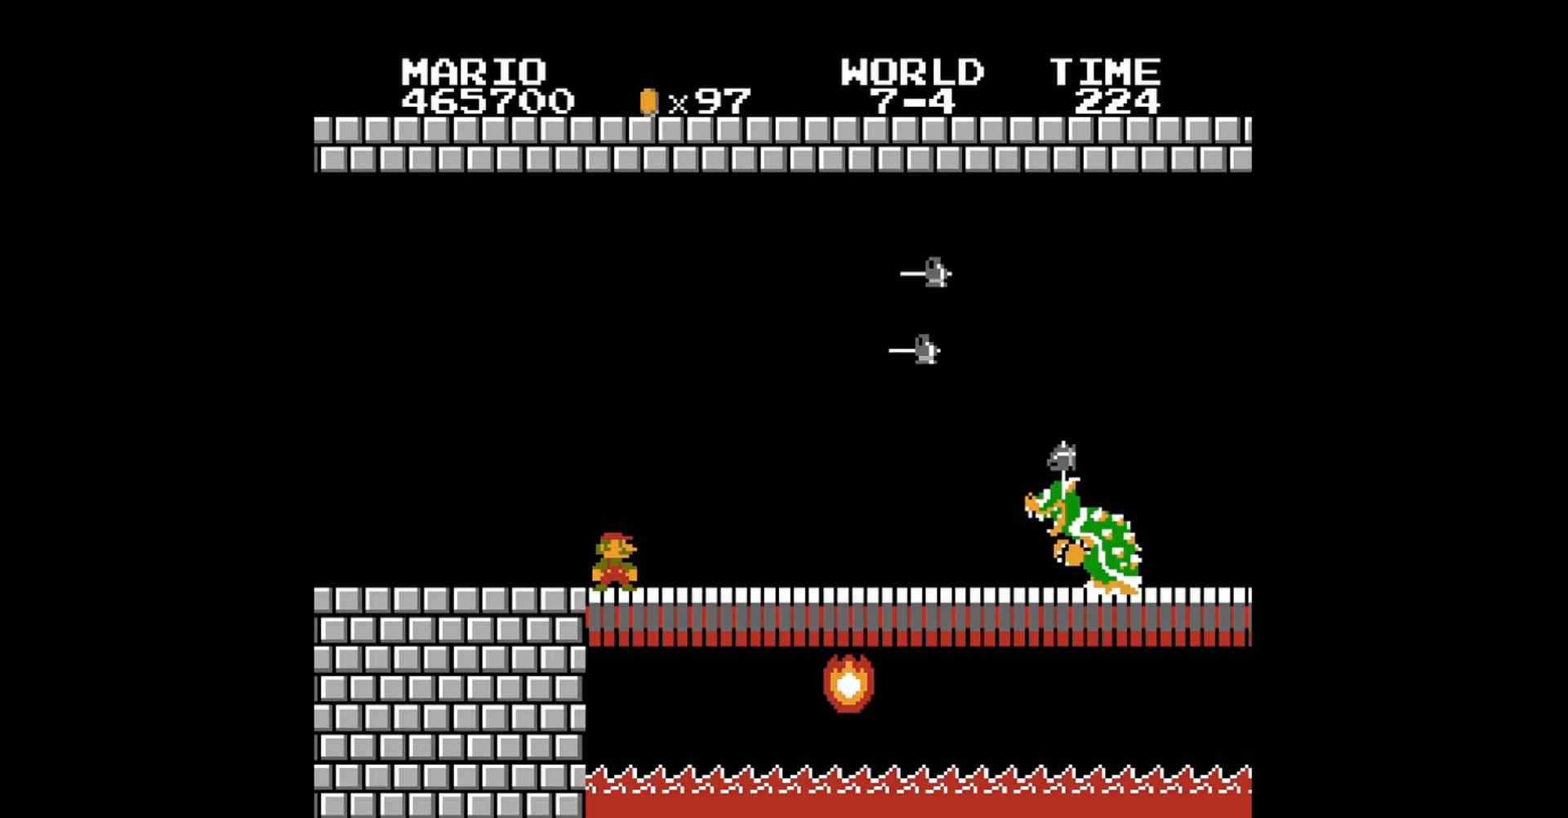
{"buttons": ["B", "DPAD_LEFT"], "events": [[280, "DPAD_LEFT", "down"]]}
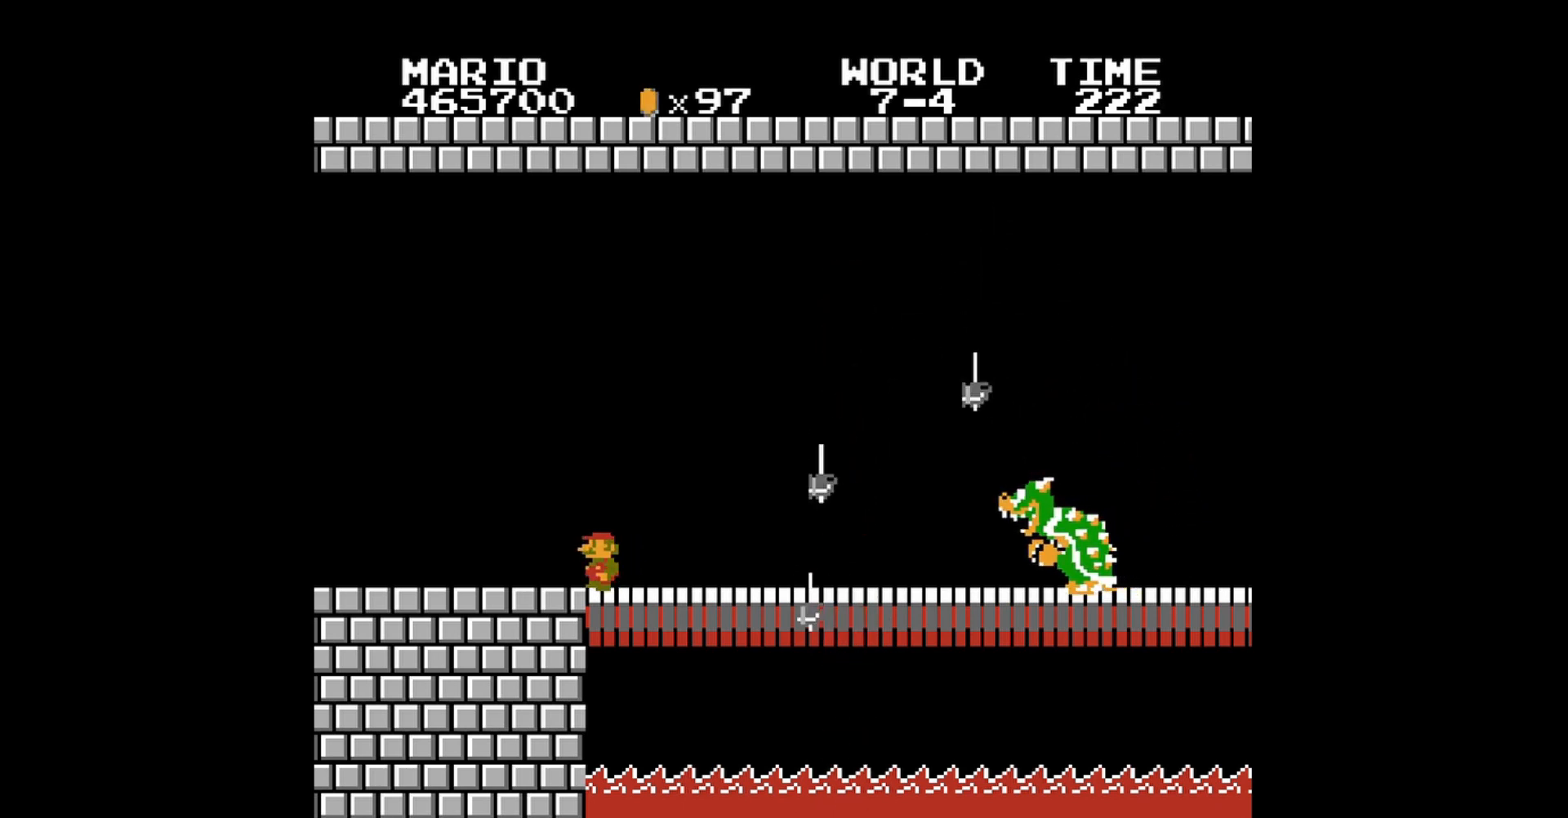
{"buttons": ["B"], "events": [[480, "DPAD_LEFT", "up"]]}
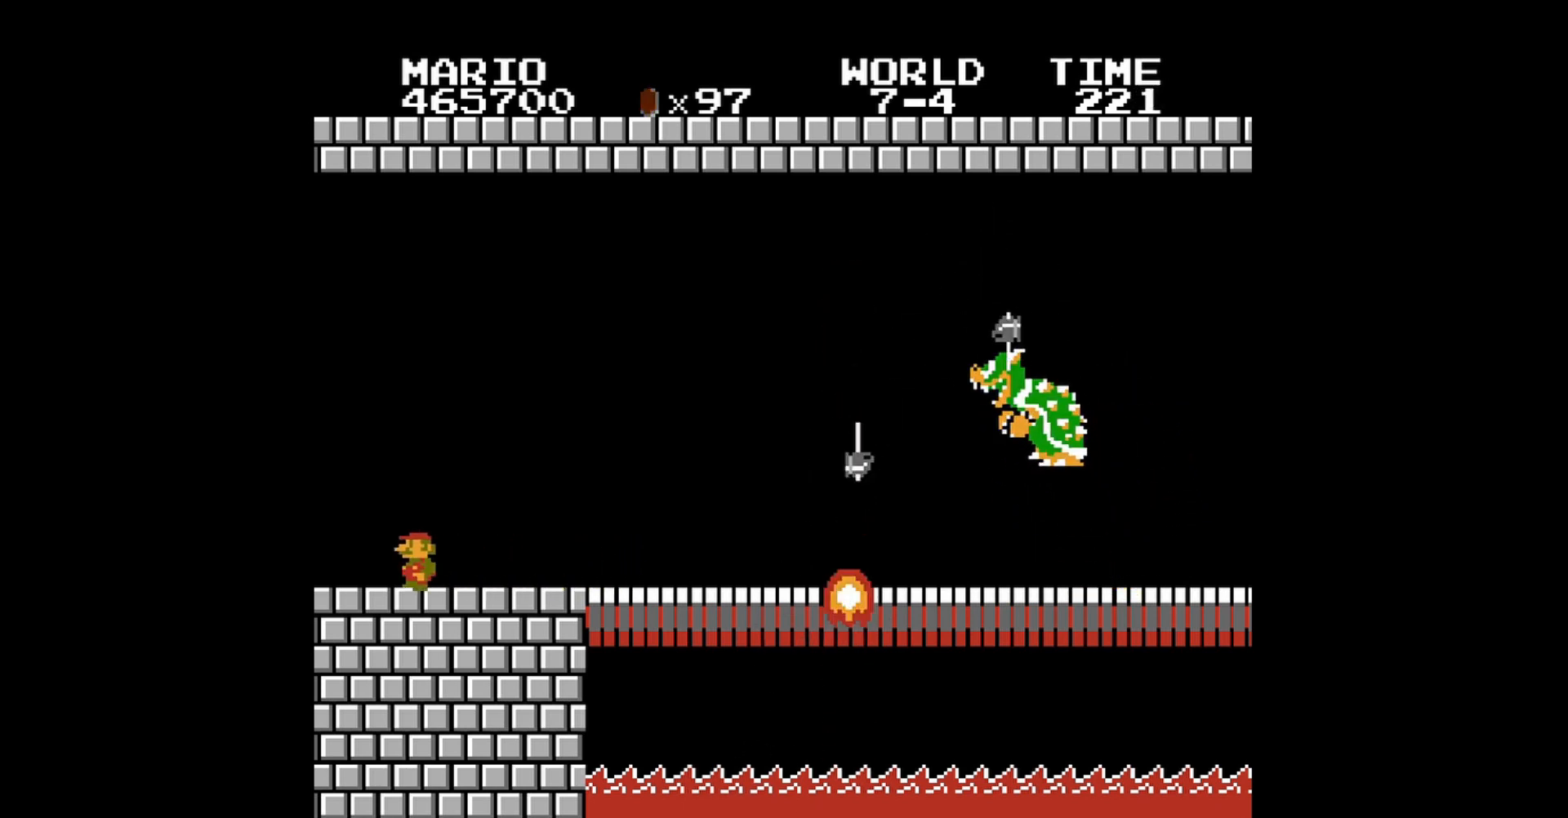
{"buttons": ["B"], "events": [[240, "DPAD_RIGHT", "down"], [360, "DPAD_RIGHT", "up"]]}
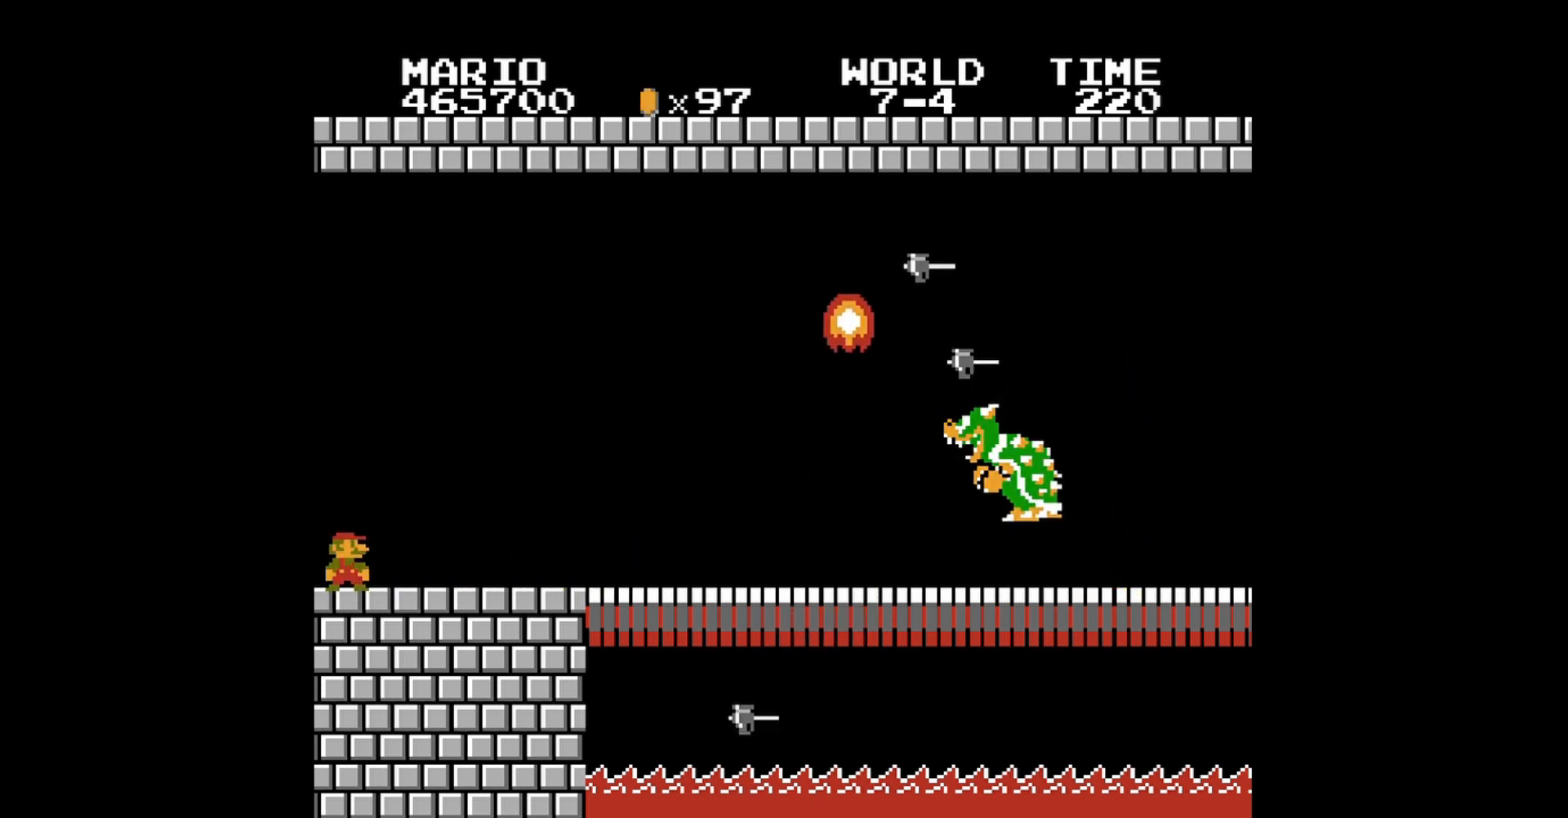
{"buttons": ["B"], "events": []}
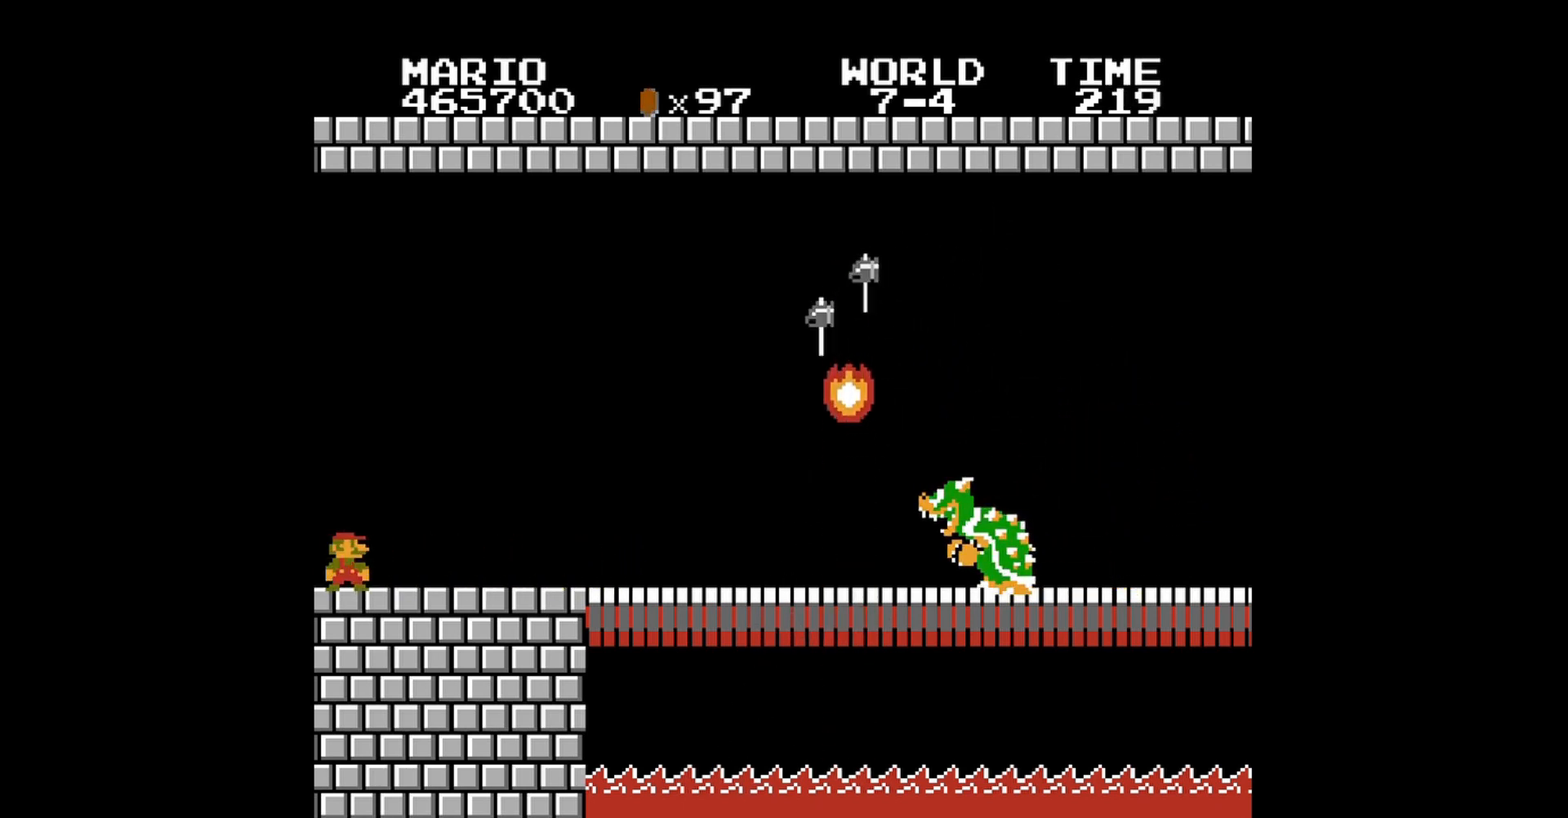
{"buttons": ["B", "DPAD_RIGHT"], "events": [[360, "DPAD_RIGHT", "down"]]}
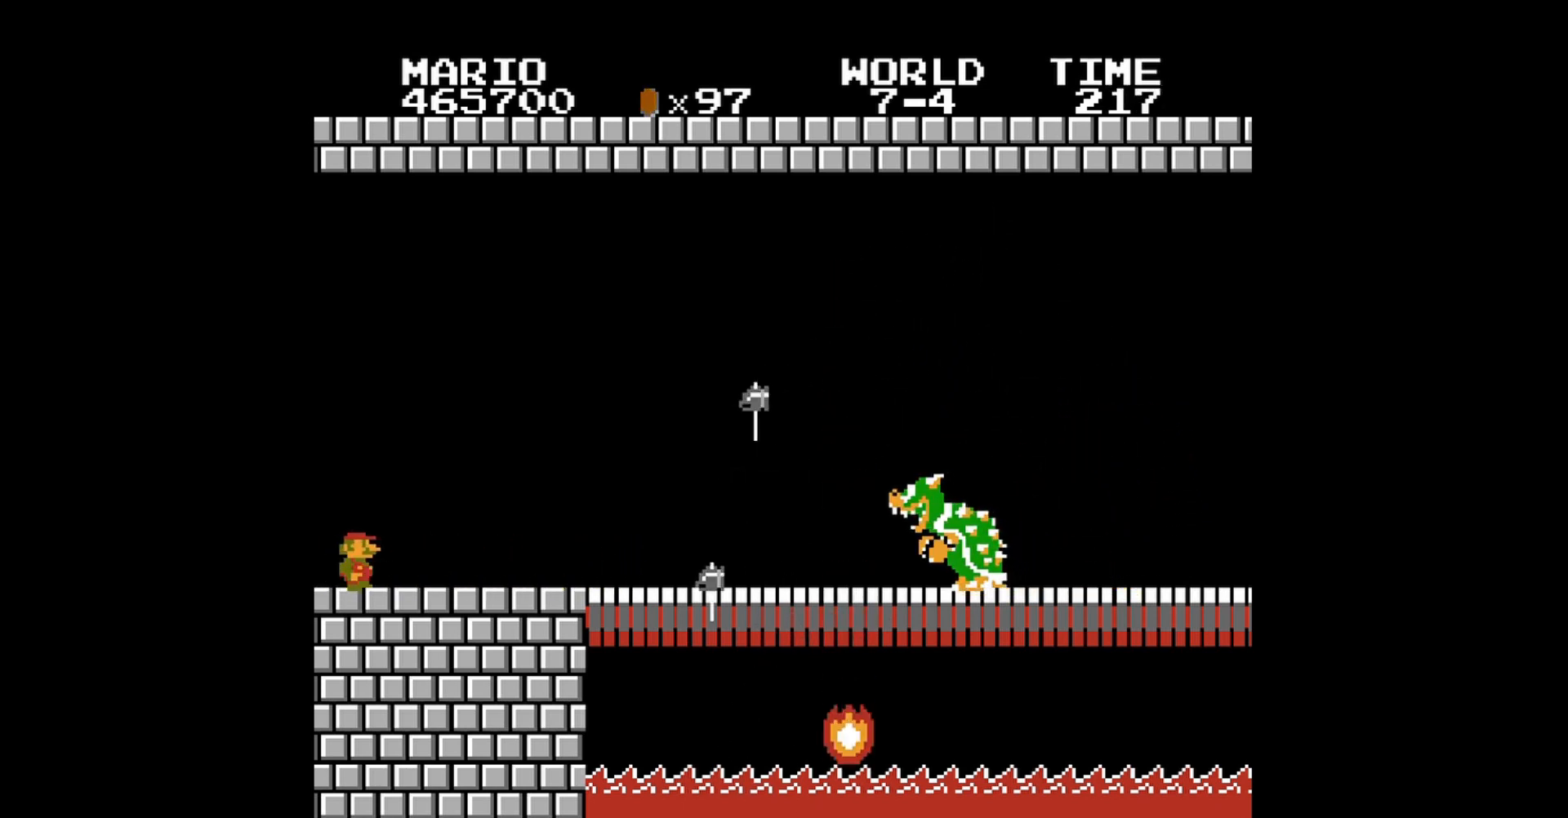
{"buttons": ["B"], "events": [[320, "DPAD_RIGHT", "up"]]}
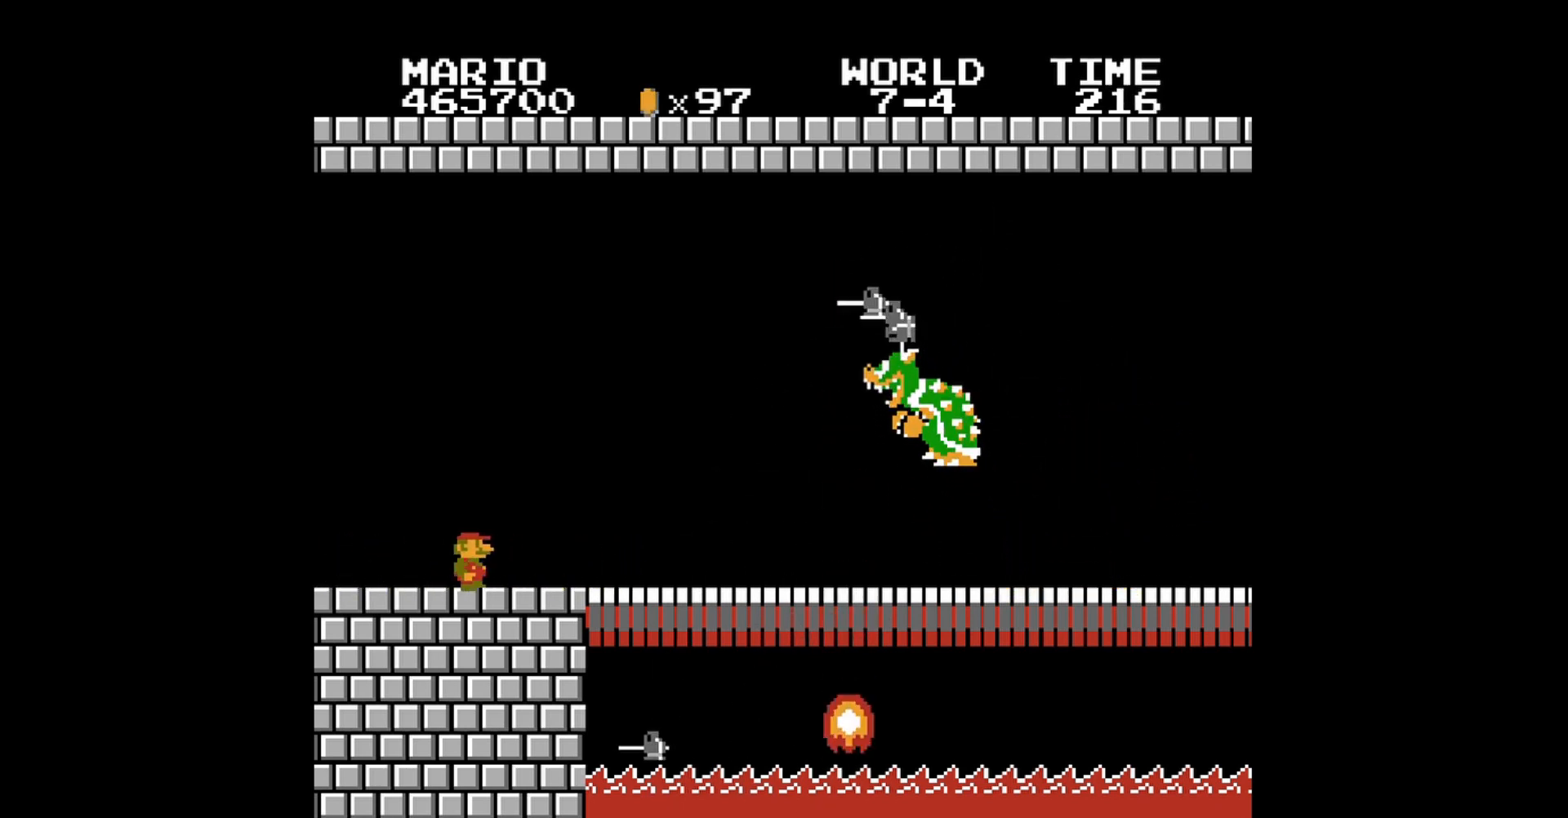
{"buttons": ["B", "DPAD_UP", "DPAD_LEFT"], "events": [[160, "DPAD_LEFT", "down"], [480, "DPAD_UP", "down"]]}